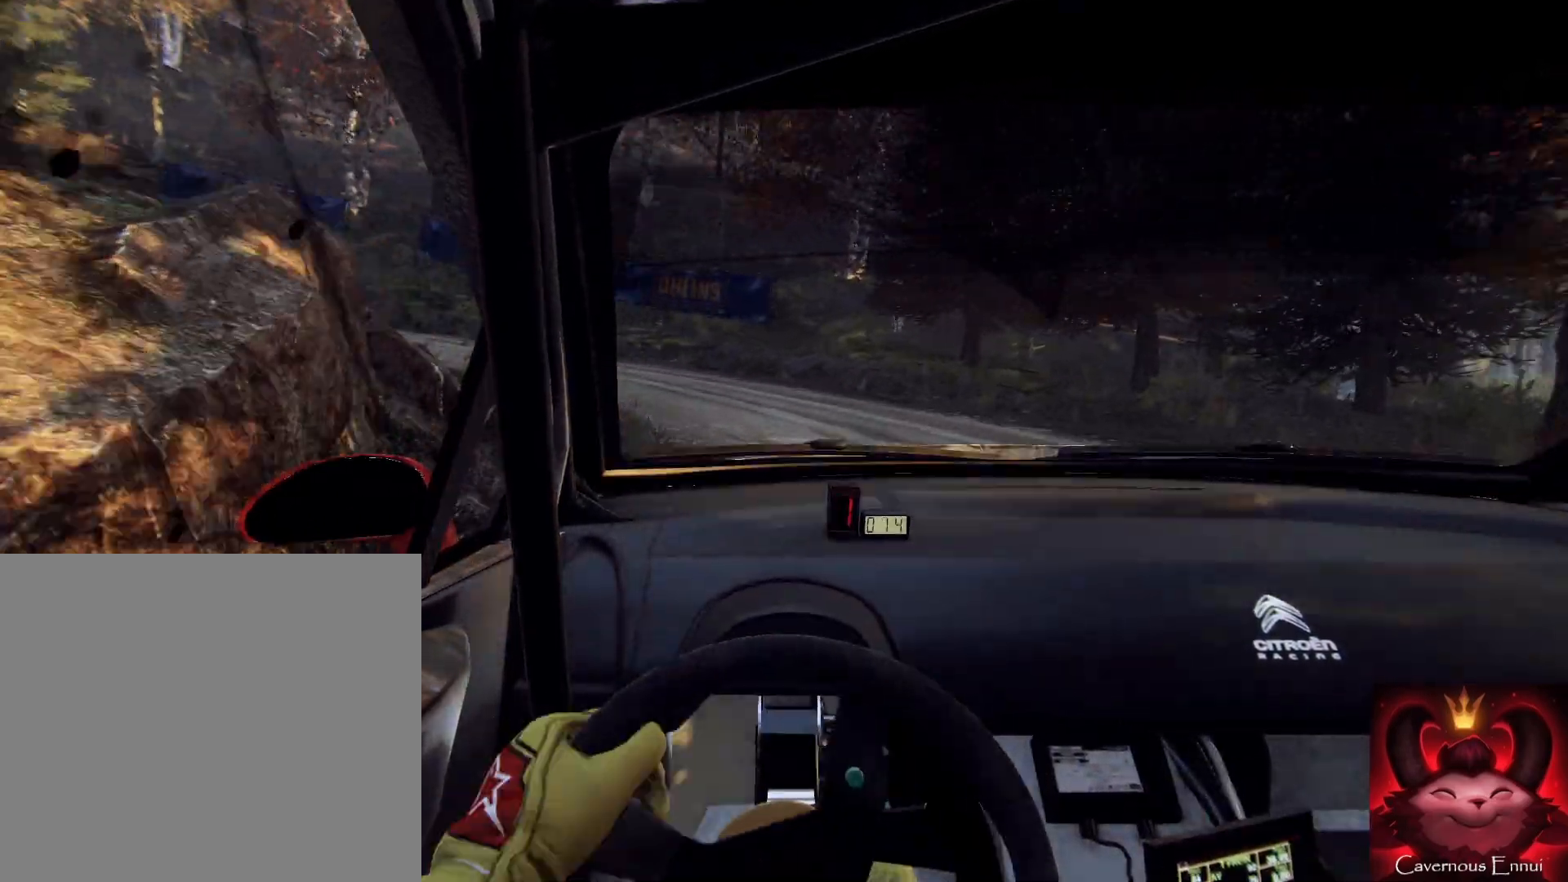
Gameplay with a controller (Xbox layout); each line is a JSON object with the inputs held at the frame after it. "events" lists button and stick changes between this image and that frame as [ms after this image, input, new state], when the widget could be followed in between.
{"buttons": [], "left_stick": "center", "right_stick": "up", "events": [[67, "L1", "up"], [233, "R2", "up"], [500, "left_stick", "center"]]}
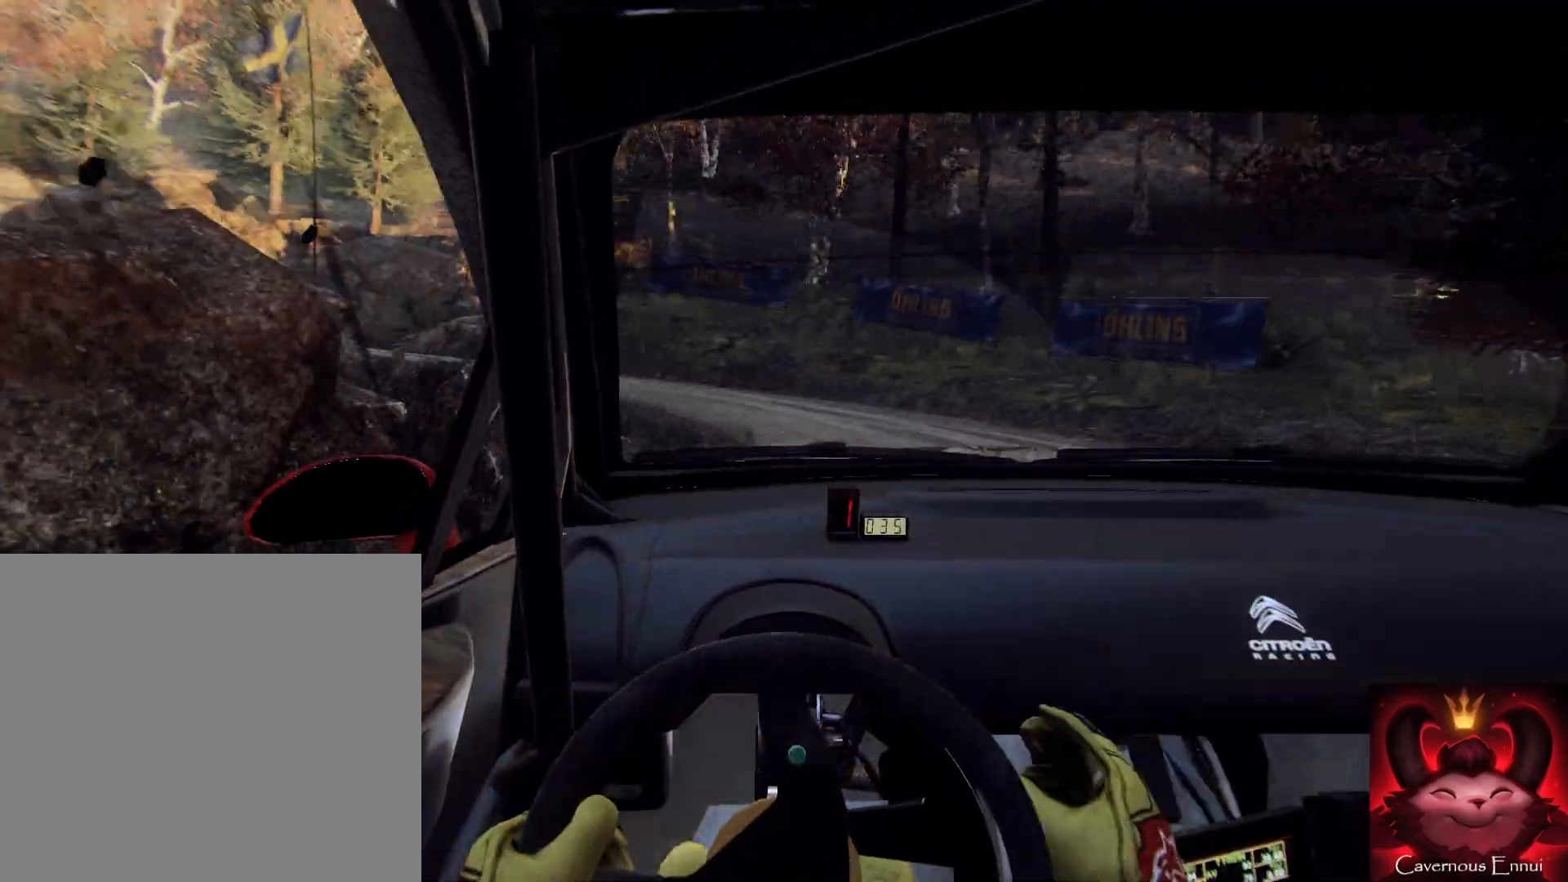
{"buttons": [], "left_stick": "right", "right_stick": "up", "events": [[200, "left_stick", "right"]]}
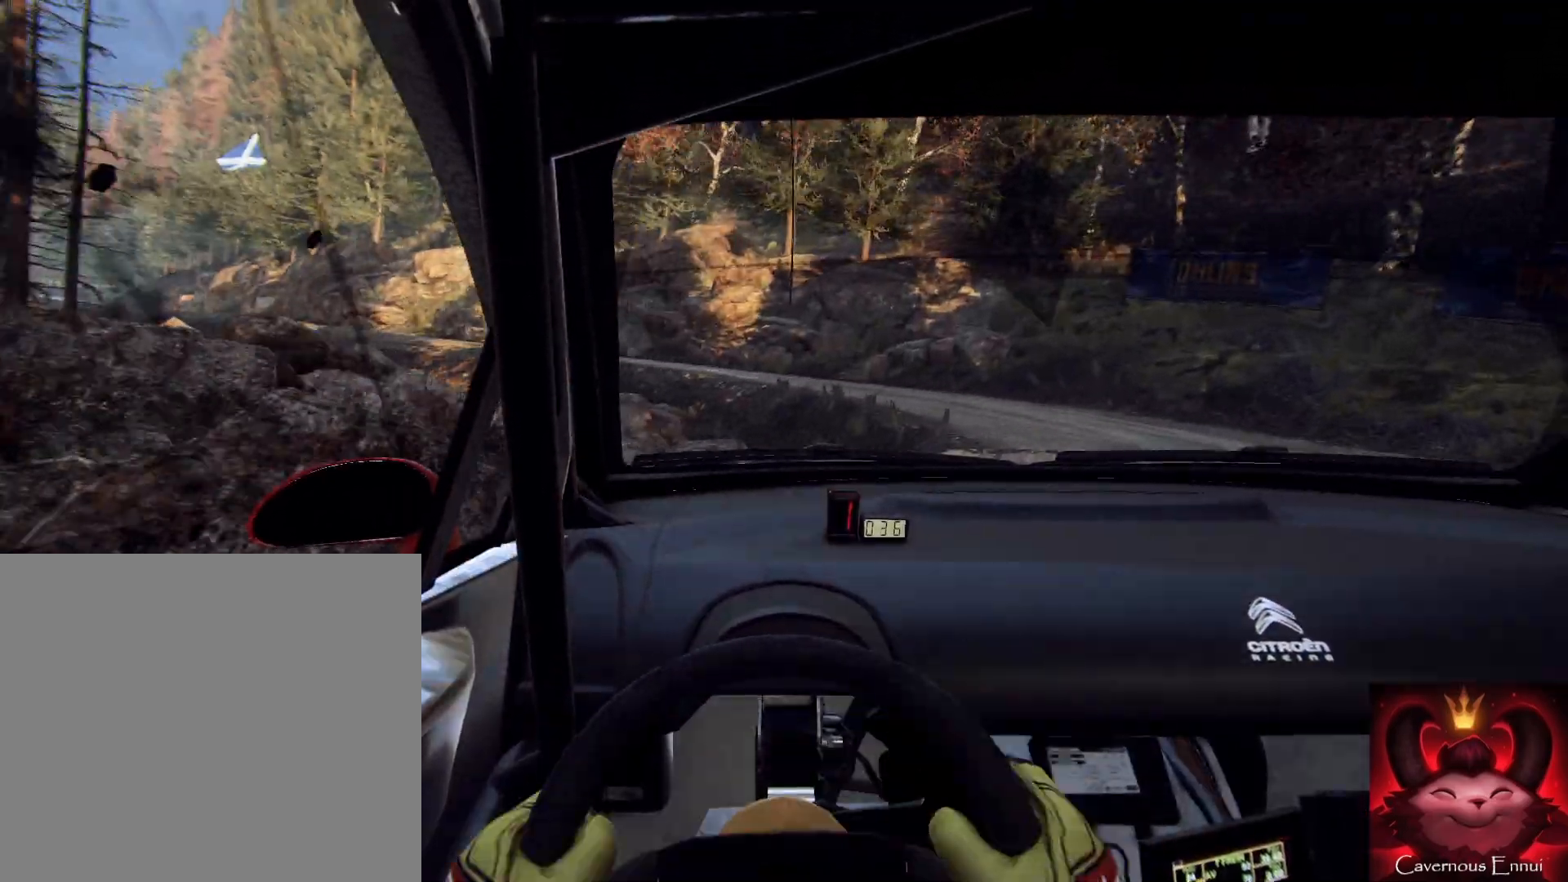
{"buttons": ["R2"], "left_stick": "down-left", "right_stick": "up", "events": [[33, "left_stick", "left"], [100, "left_stick", "center"], [267, "left_stick", "down-left"], [333, "R2", "down"]]}
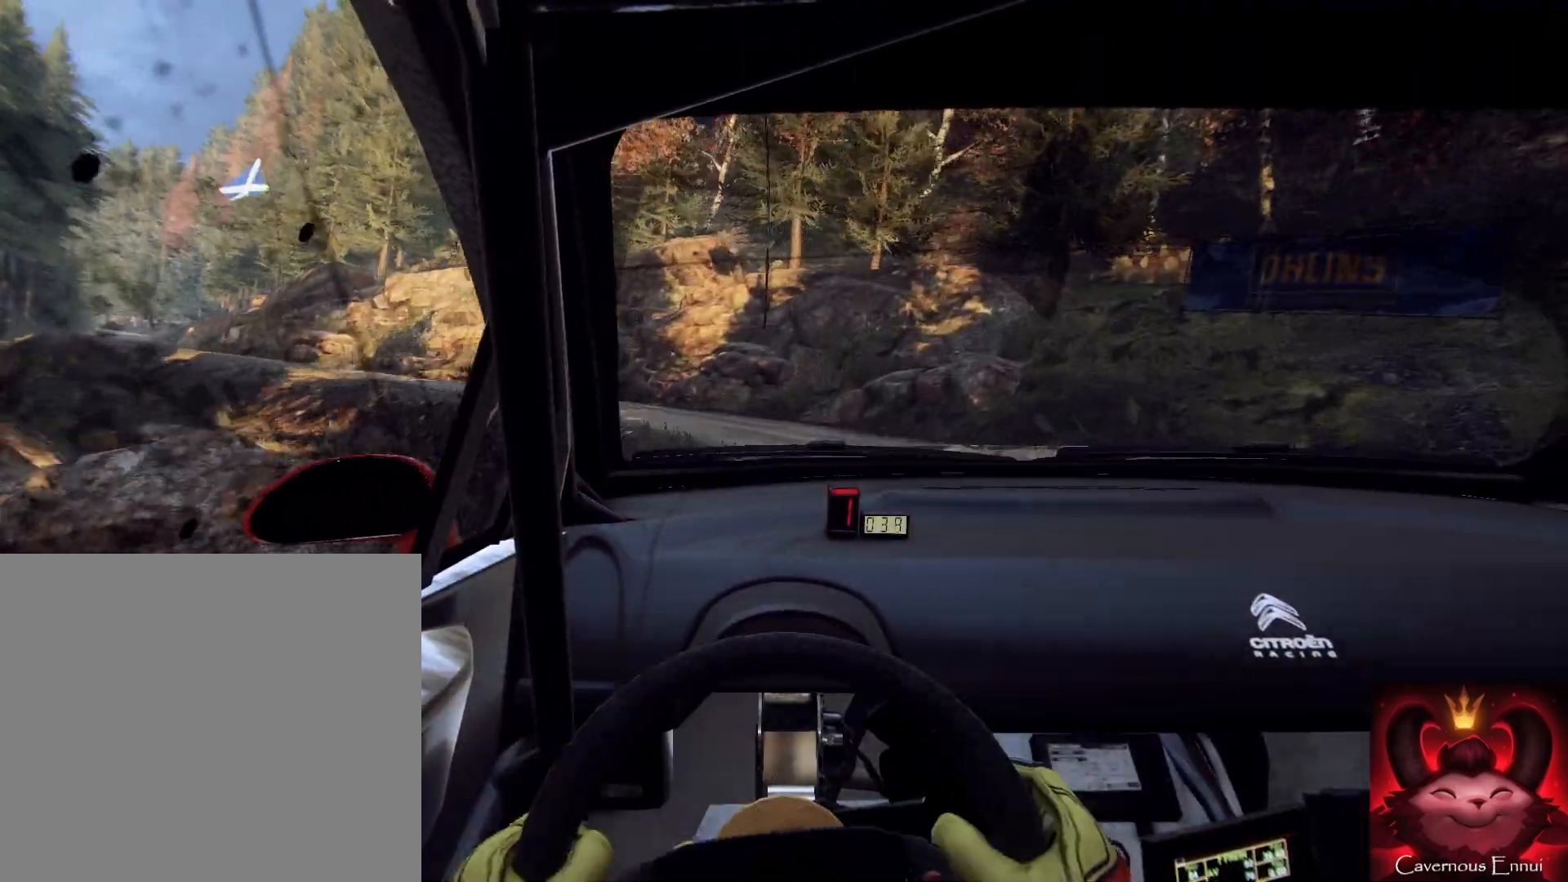
{"buttons": [], "left_stick": "down-left", "right_stick": "up", "events": [[33, "right_stick", "center"], [400, "right_stick", "up"], [467, "R2", "up"]]}
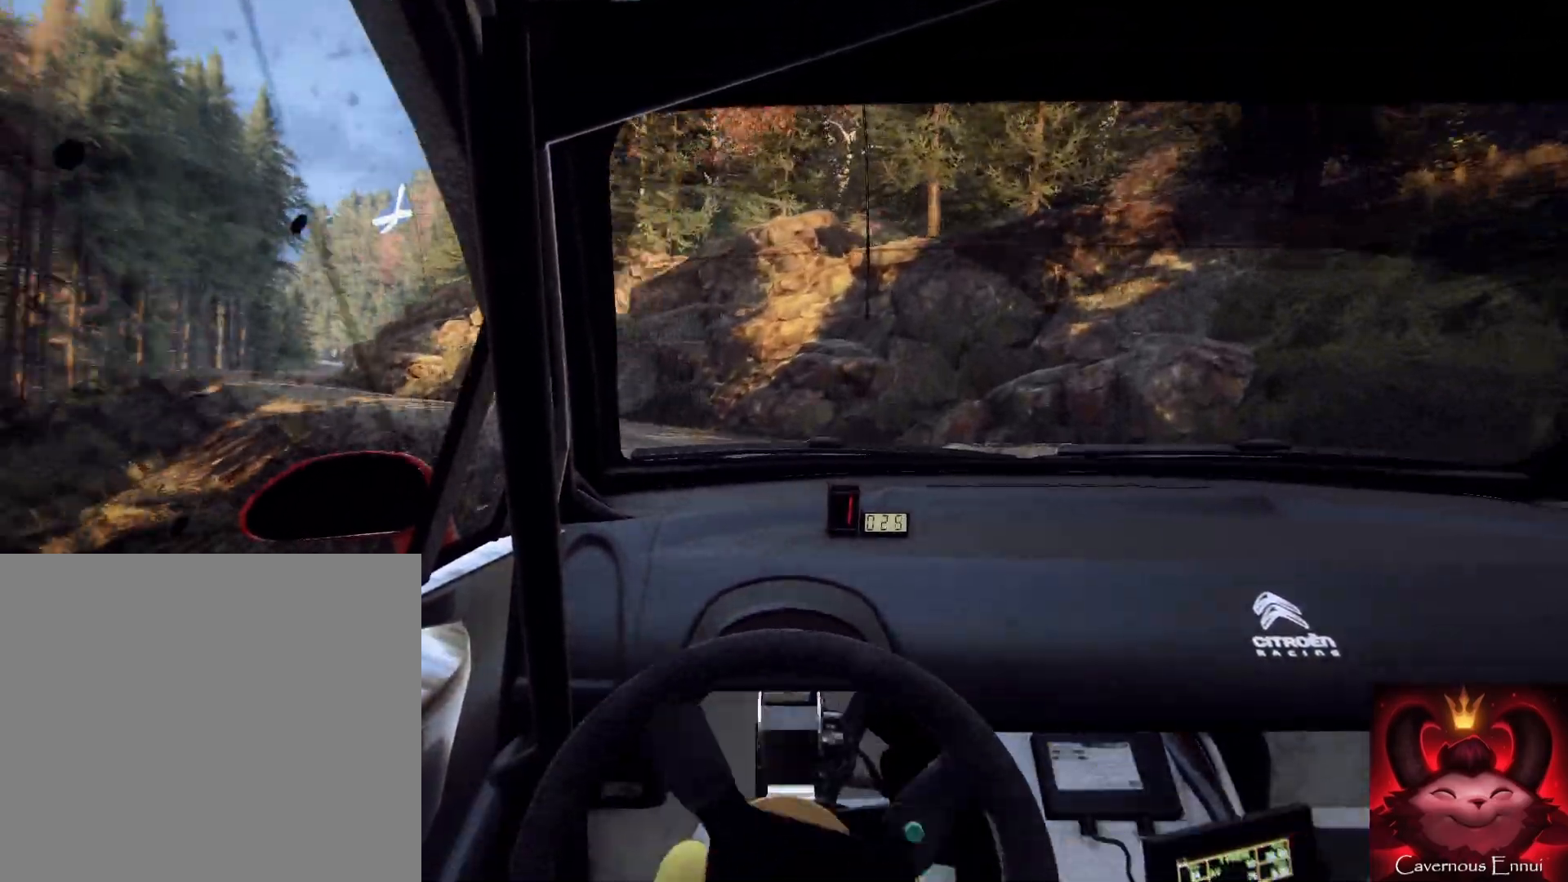
{"buttons": [], "left_stick": "center", "right_stick": "up", "events": [[67, "right_stick", "center"], [333, "right_stick", "up-right"], [400, "right_stick", "up"], [500, "left_stick", "center"]]}
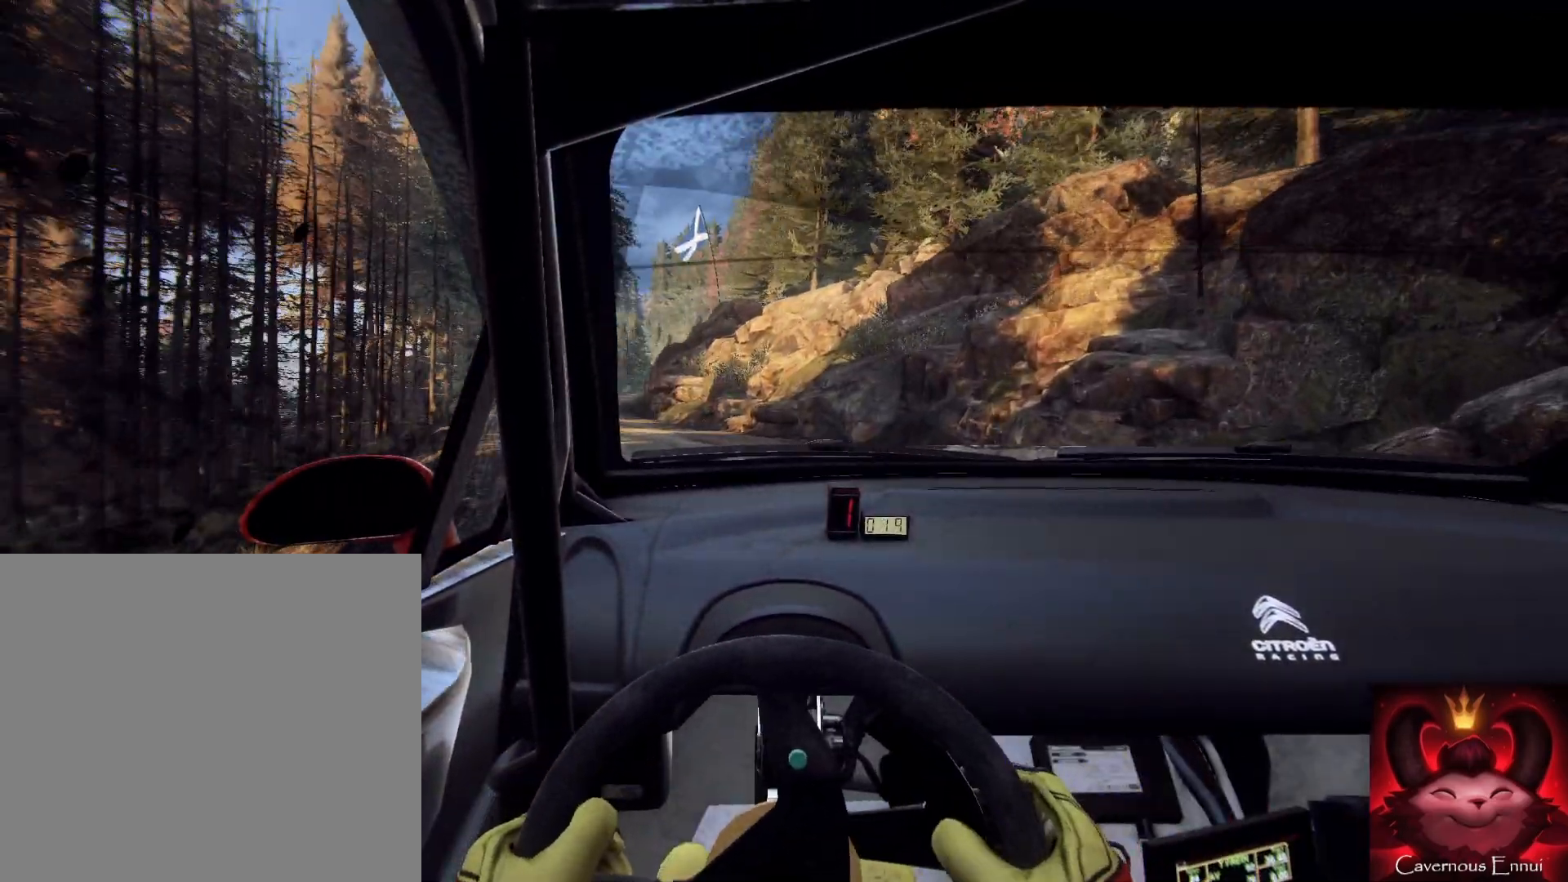
{"buttons": [], "left_stick": "center", "right_stick": "up", "events": [[200, "left_stick", "down-left"], [467, "left_stick", "center"]]}
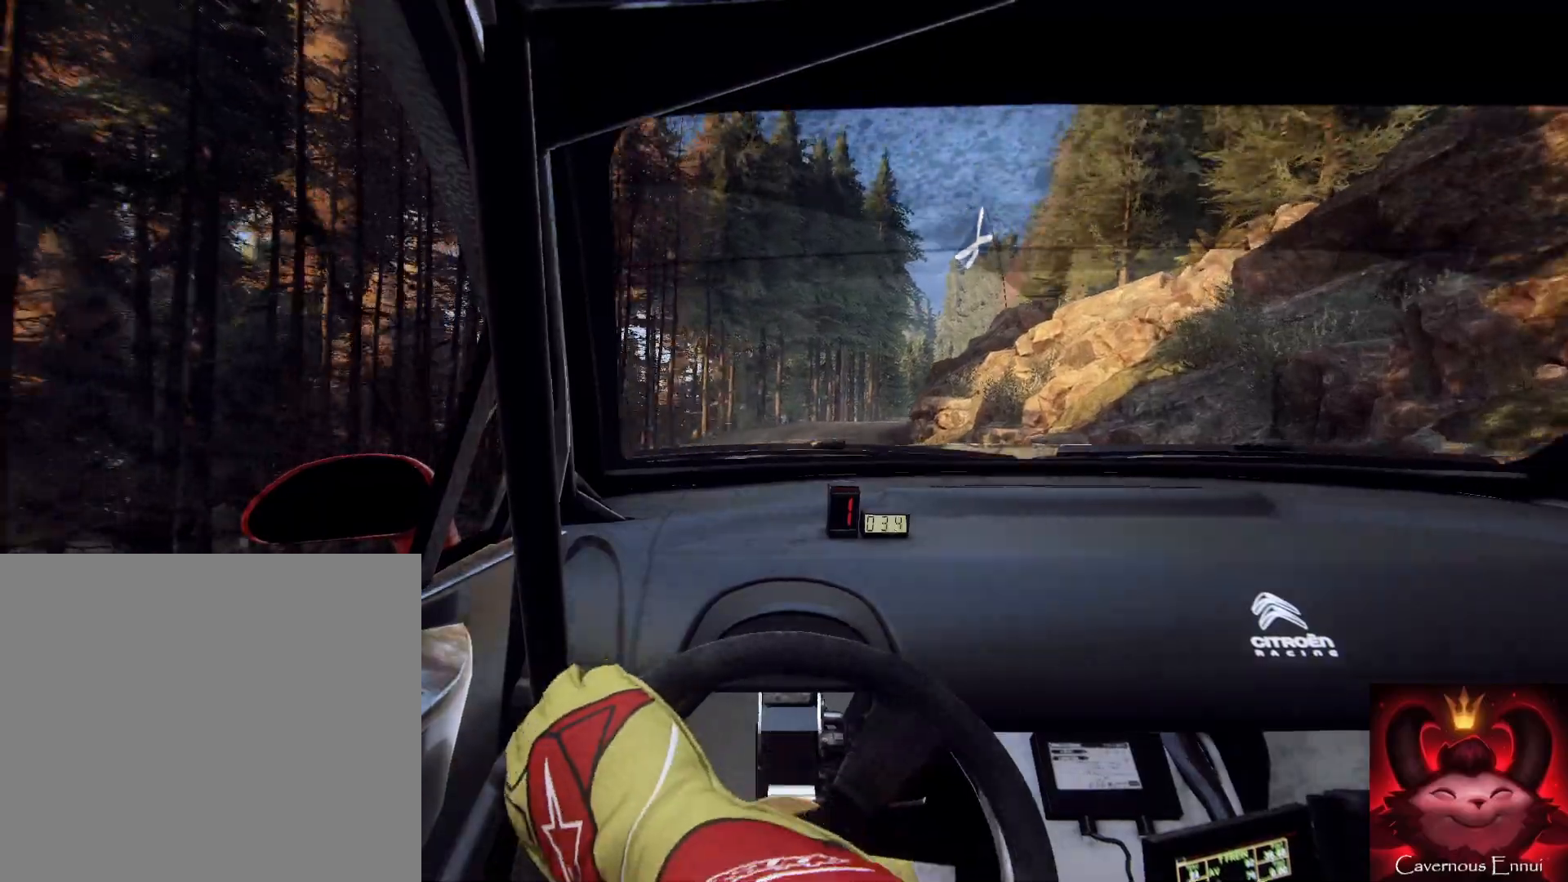
{"buttons": [], "left_stick": "right", "right_stick": "up", "events": [[100, "left_stick", "right"], [300, "R1", "down"], [400, "R1", "up"]]}
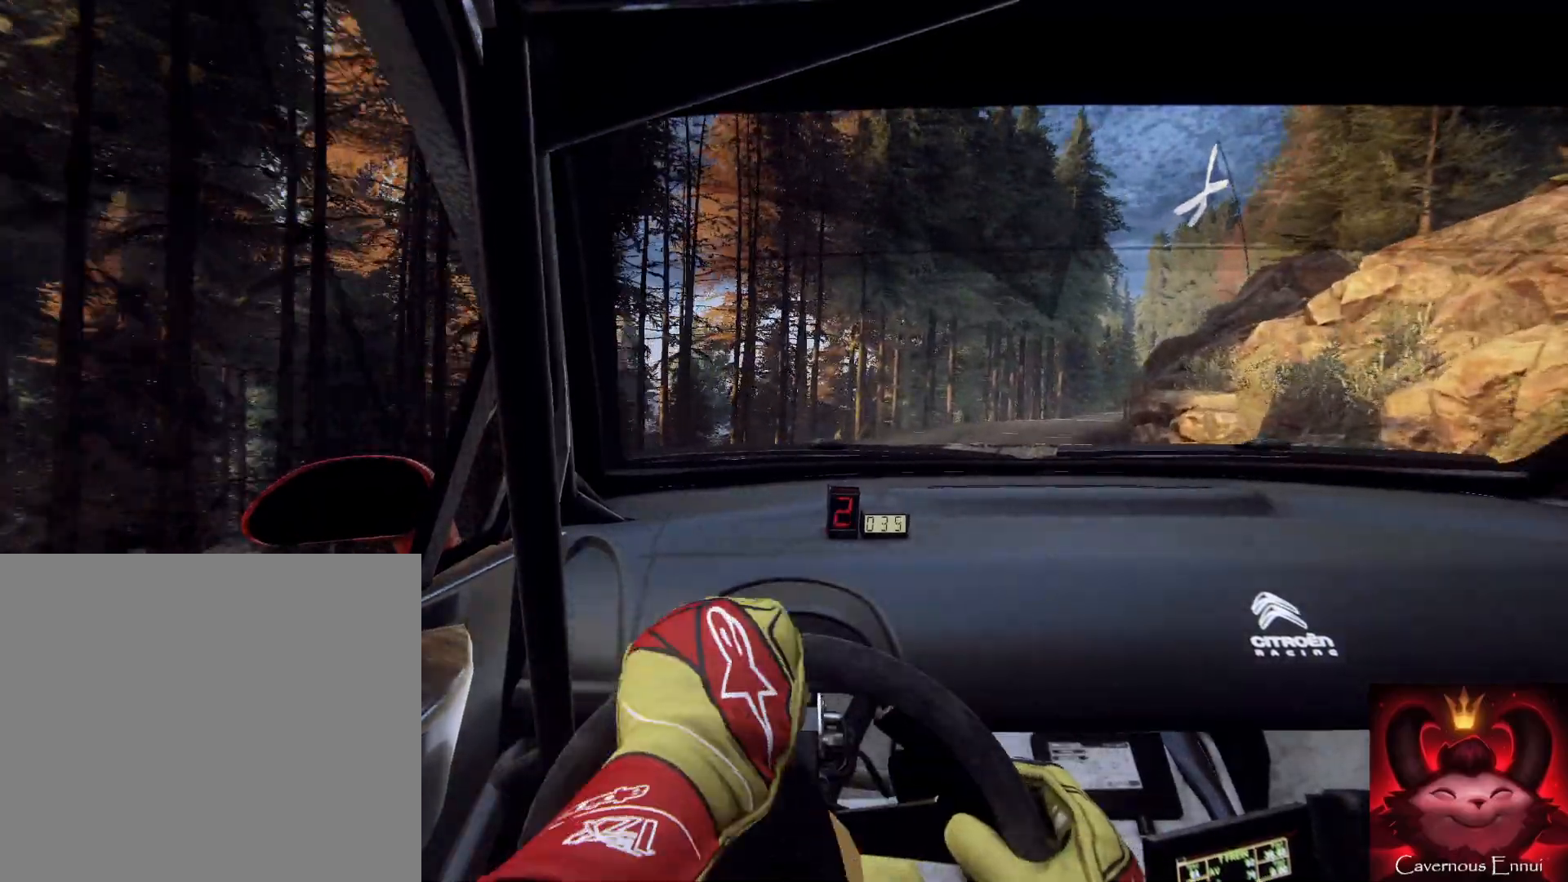
{"buttons": [], "left_stick": "right", "right_stick": "up", "events": [[33, "left_stick", "center"], [400, "left_stick", "right"]]}
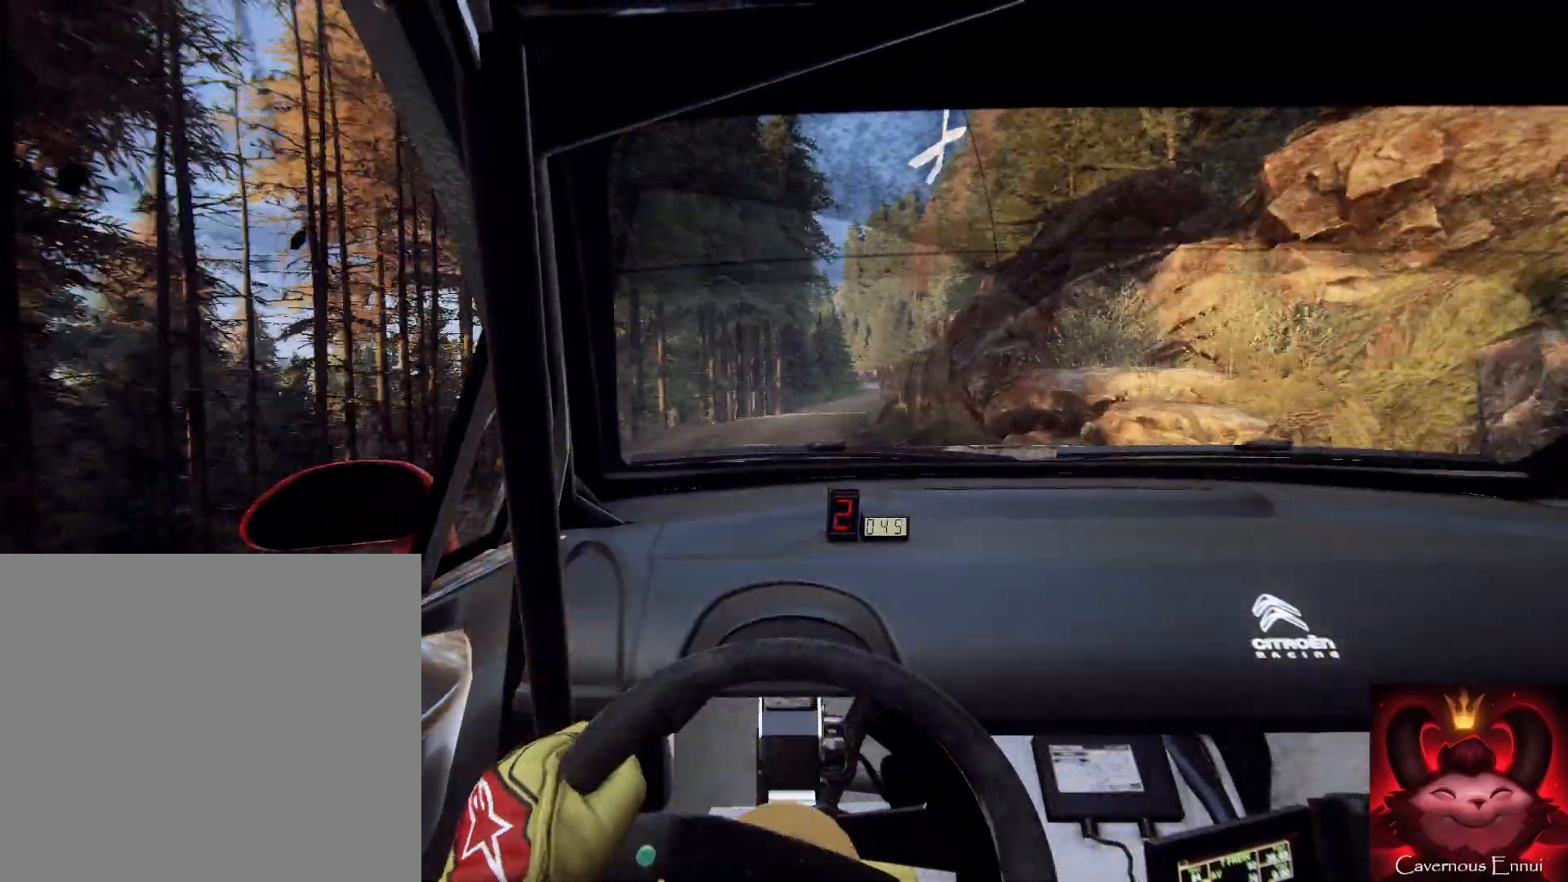
{"buttons": [], "left_stick": "right", "right_stick": "up", "events": [[33, "left_stick", "center"], [133, "left_stick", "down-left"], [267, "left_stick", "center"], [300, "R1", "down"], [400, "R1", "up"], [500, "left_stick", "right"]]}
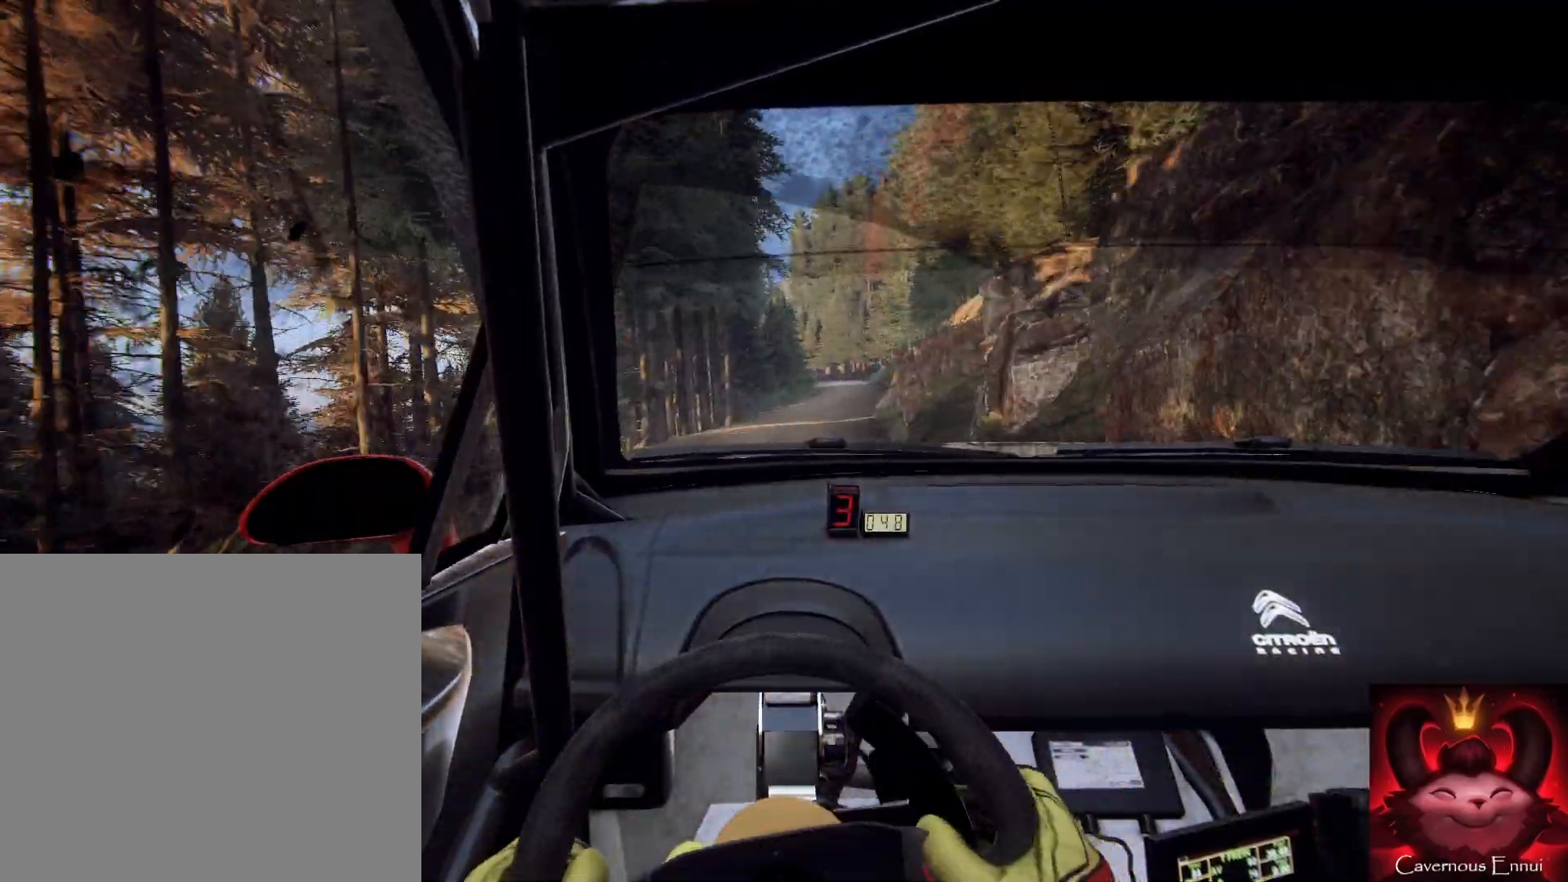
{"buttons": [], "left_stick": "right", "right_stick": "up", "events": [[267, "left_stick", "center"], [467, "left_stick", "right"]]}
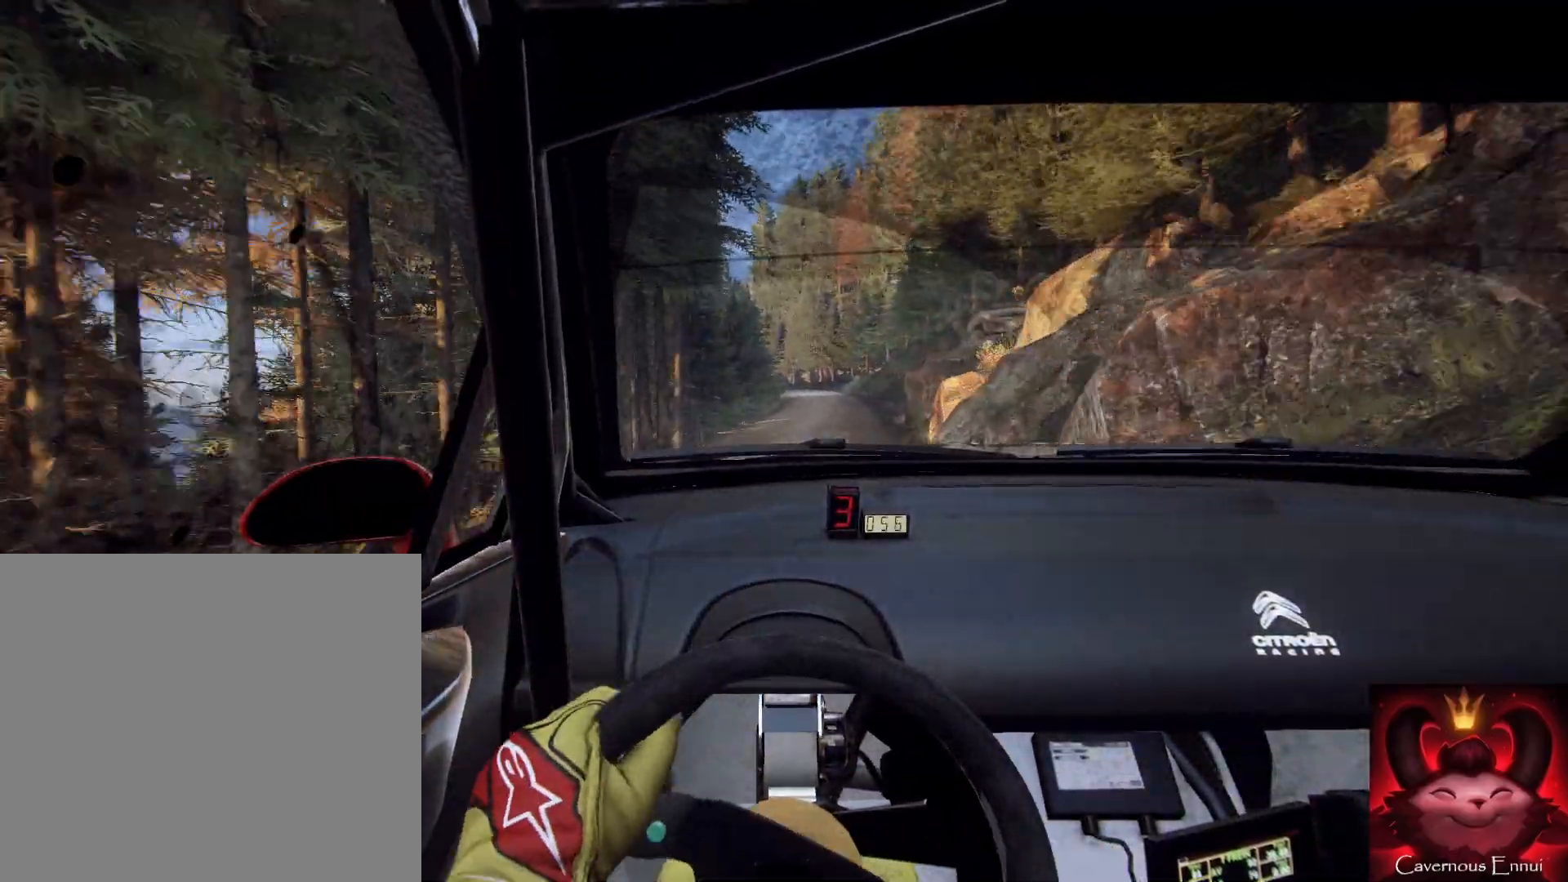
{"buttons": [], "left_stick": "down-left", "right_stick": "up", "events": [[100, "left_stick", "center"], [367, "R1", "down"], [367, "left_stick", "down-left"], [433, "R1", "up"]]}
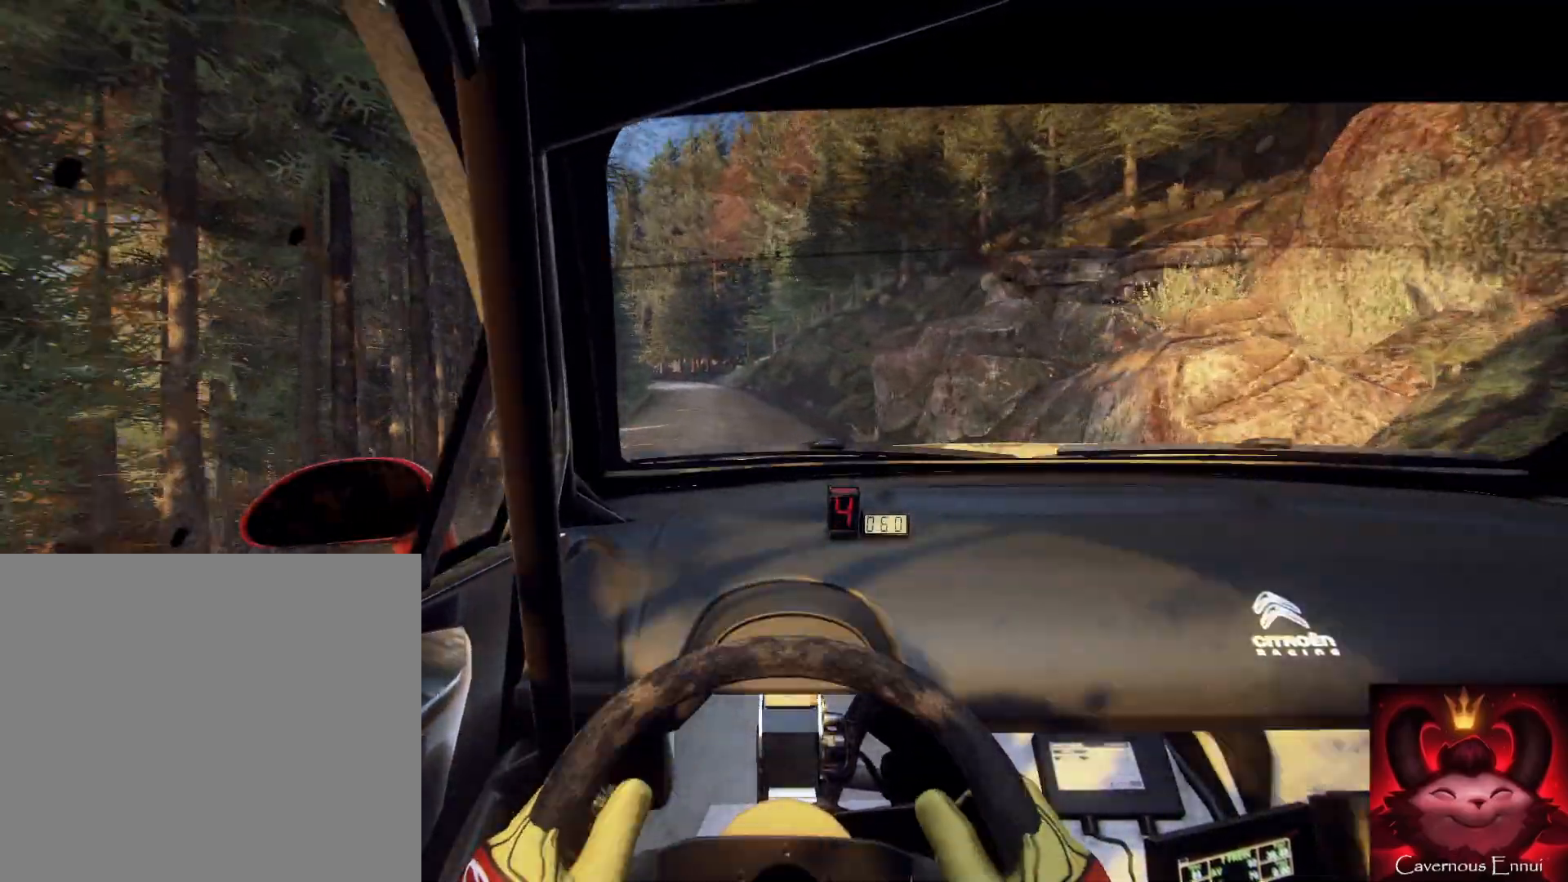
{"buttons": [], "left_stick": "left", "right_stick": "up", "events": [[100, "left_stick", "center"], [467, "left_stick", "left"]]}
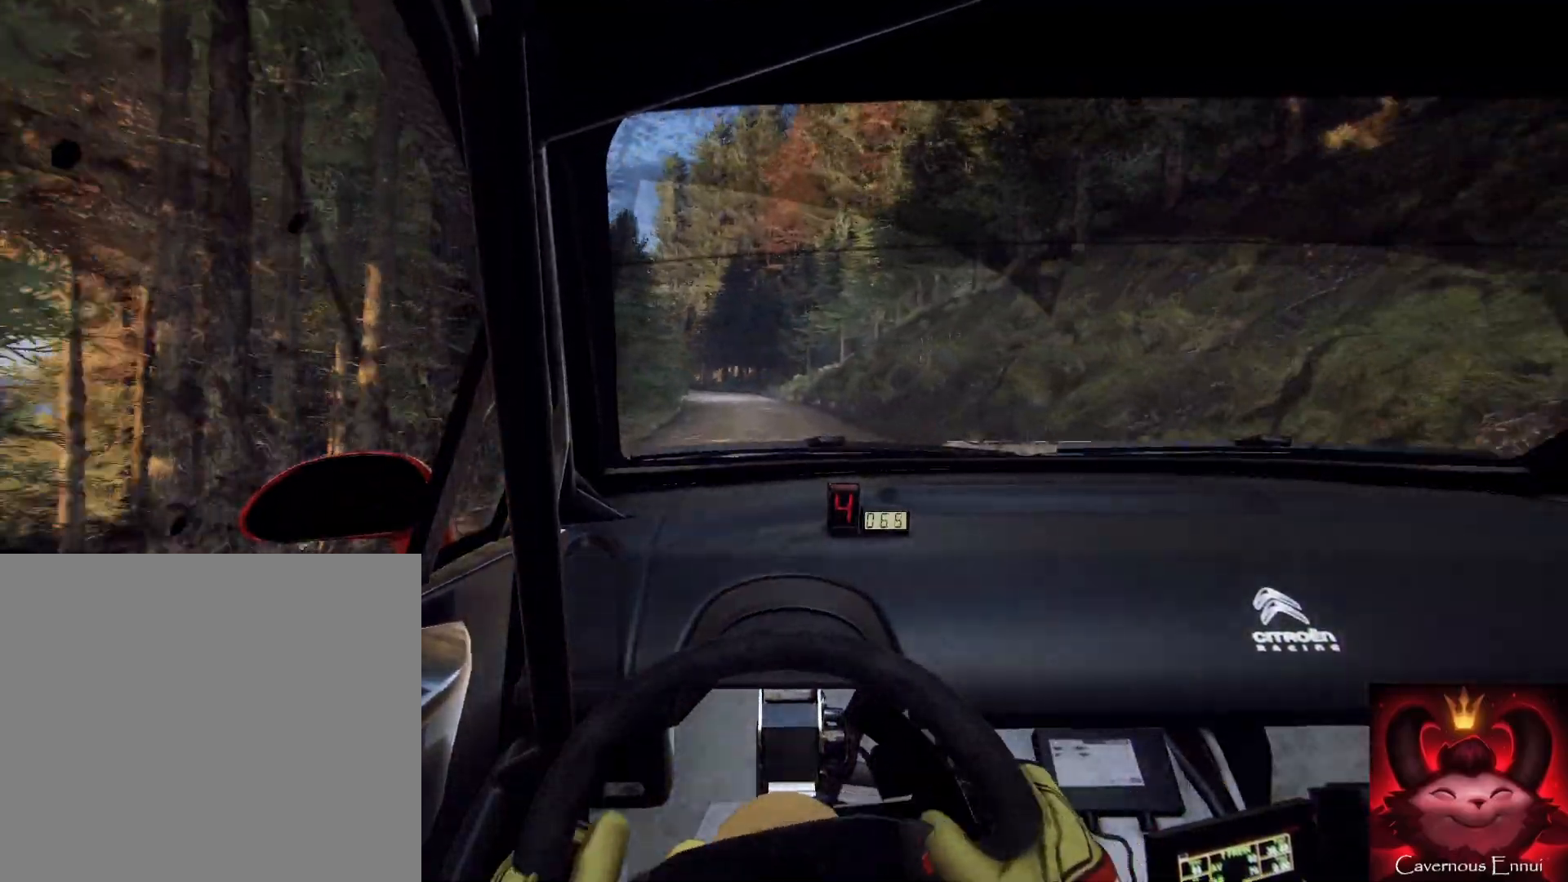
{"buttons": [], "left_stick": "down", "right_stick": "up", "events": [[67, "left_stick", "down-left"], [200, "left_stick", "down"], [300, "left_stick", "down-left"], [433, "left_stick", "down"]]}
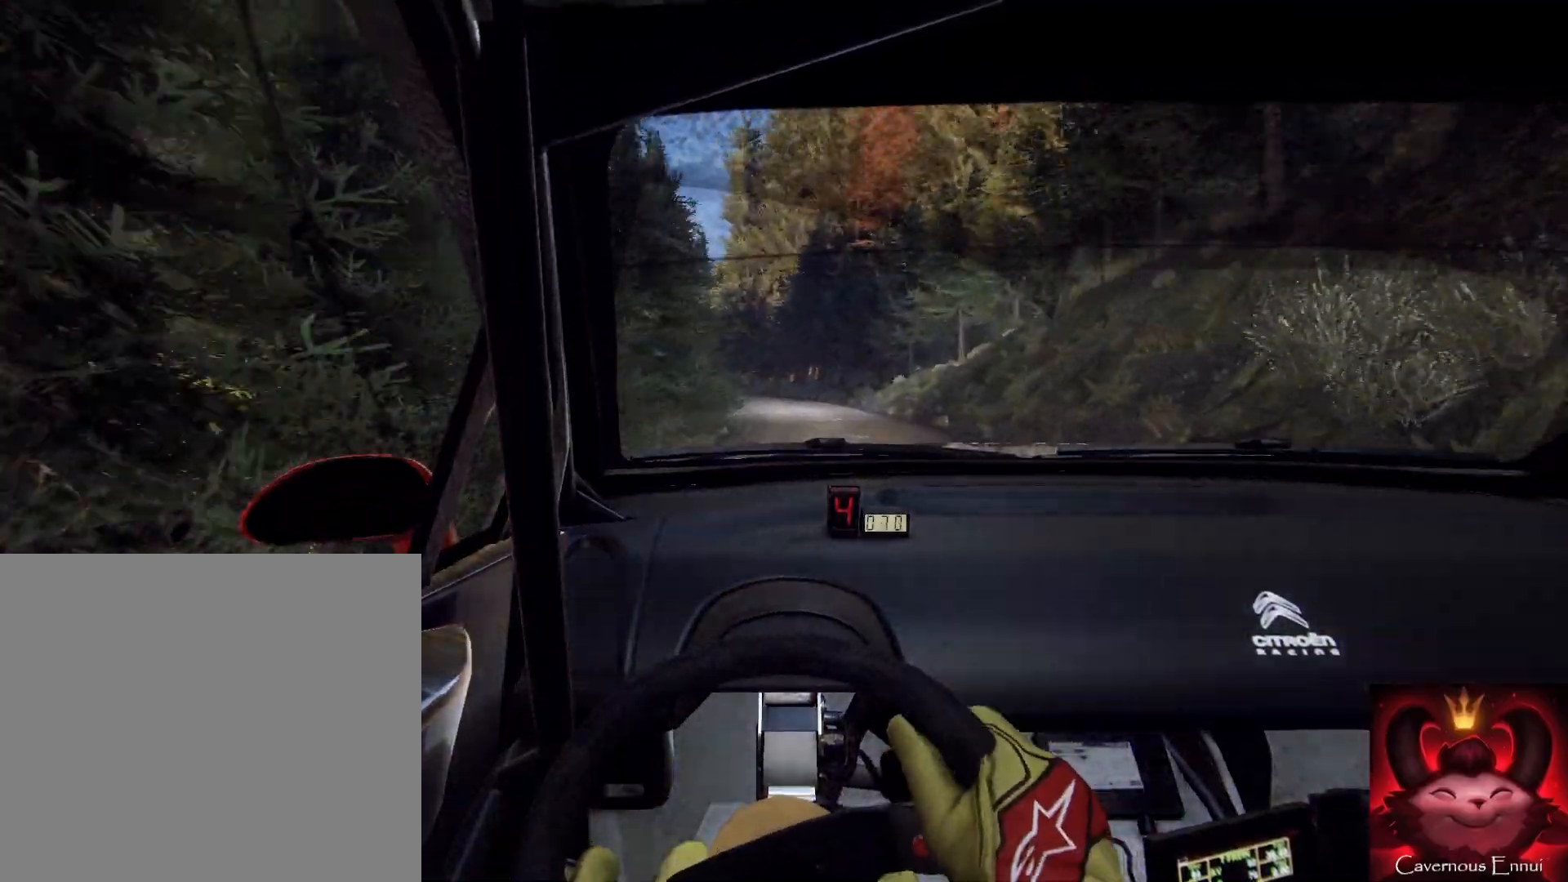
{"buttons": ["L2"], "left_stick": "center", "right_stick": "up", "events": [[67, "left_stick", "down-left"], [200, "left_stick", "center"], [333, "L2", "down"]]}
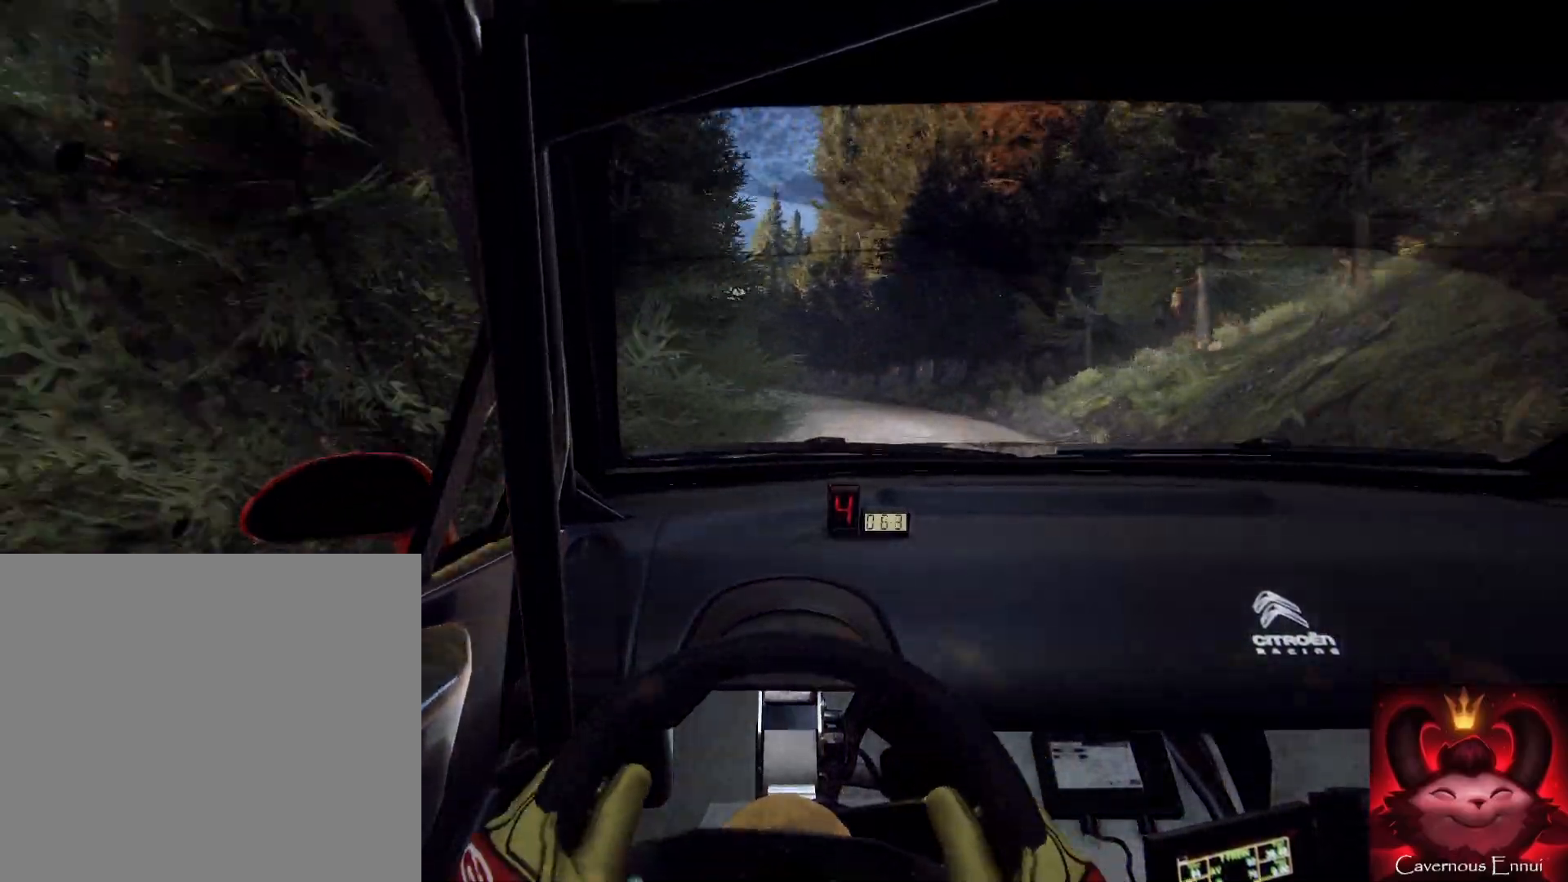
{"buttons": ["L2"], "left_stick": "up-left", "right_stick": "up", "events": [[33, "L1", "down"], [33, "left_stick", "down-left"], [200, "L1", "up"], [267, "left_stick", "center"], [400, "L2", "up"], [467, "L2", "down"], [467, "left_stick", "up-left"]]}
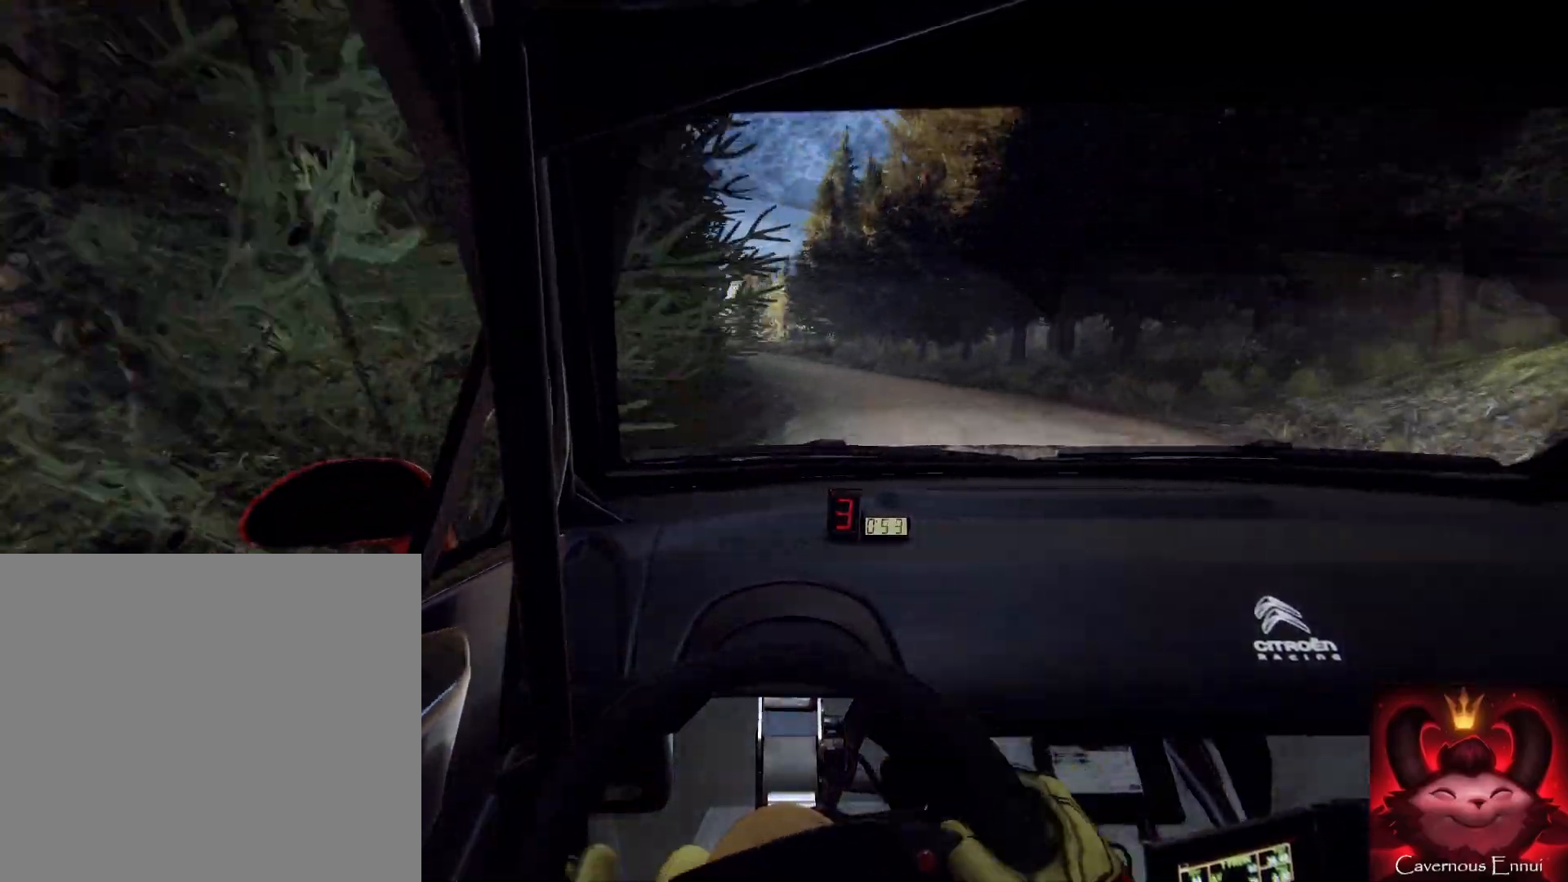
{"buttons": [], "left_stick": "down-left", "right_stick": "up", "events": [[33, "left_stick", "left"], [300, "L2", "up"], [300, "left_stick", "down"], [500, "left_stick", "down-left"]]}
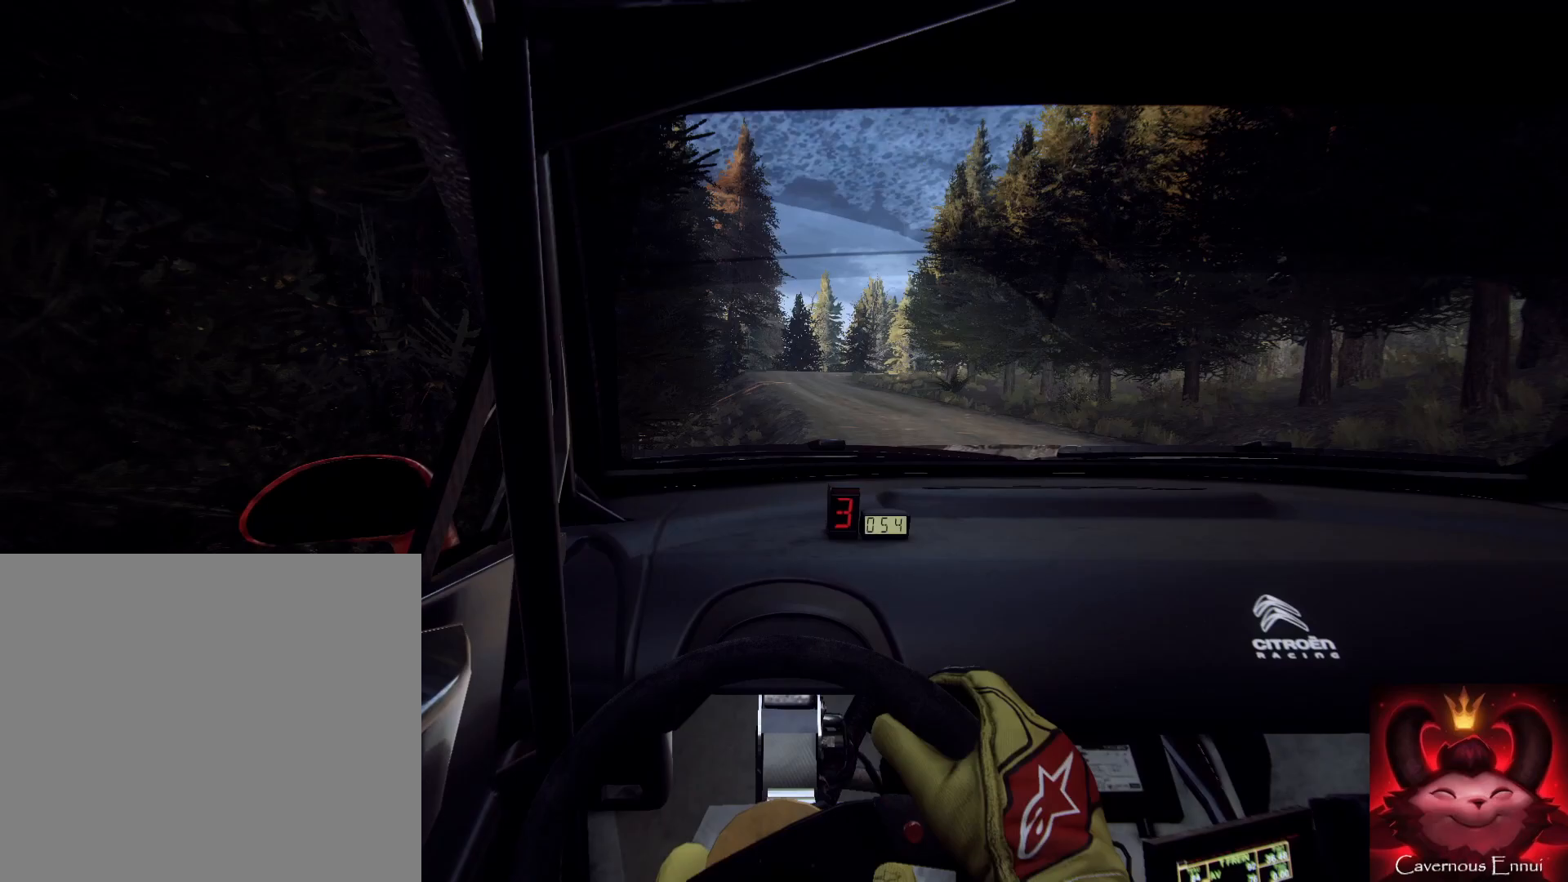
{"buttons": ["L2"], "left_stick": "down", "right_stick": "up", "events": [[133, "left_stick", "down"], [367, "L2", "down"]]}
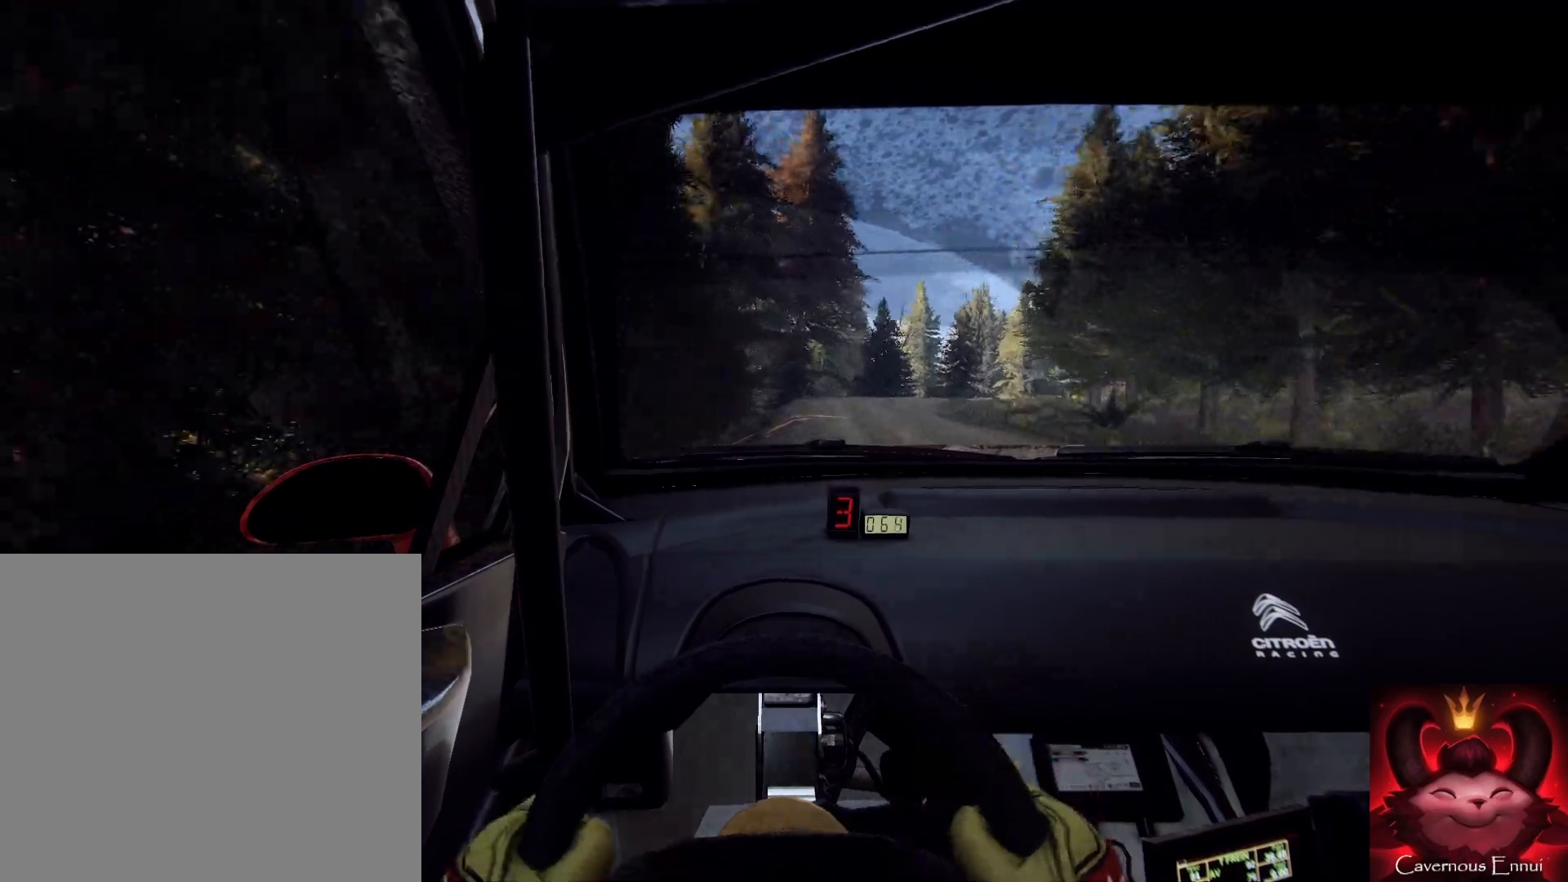
{"buttons": ["L2"], "left_stick": "right", "right_stick": "up", "events": [[167, "L1", "down"], [167, "left_stick", "right"], [300, "L1", "up"], [367, "left_stick", "center"], [467, "left_stick", "right"]]}
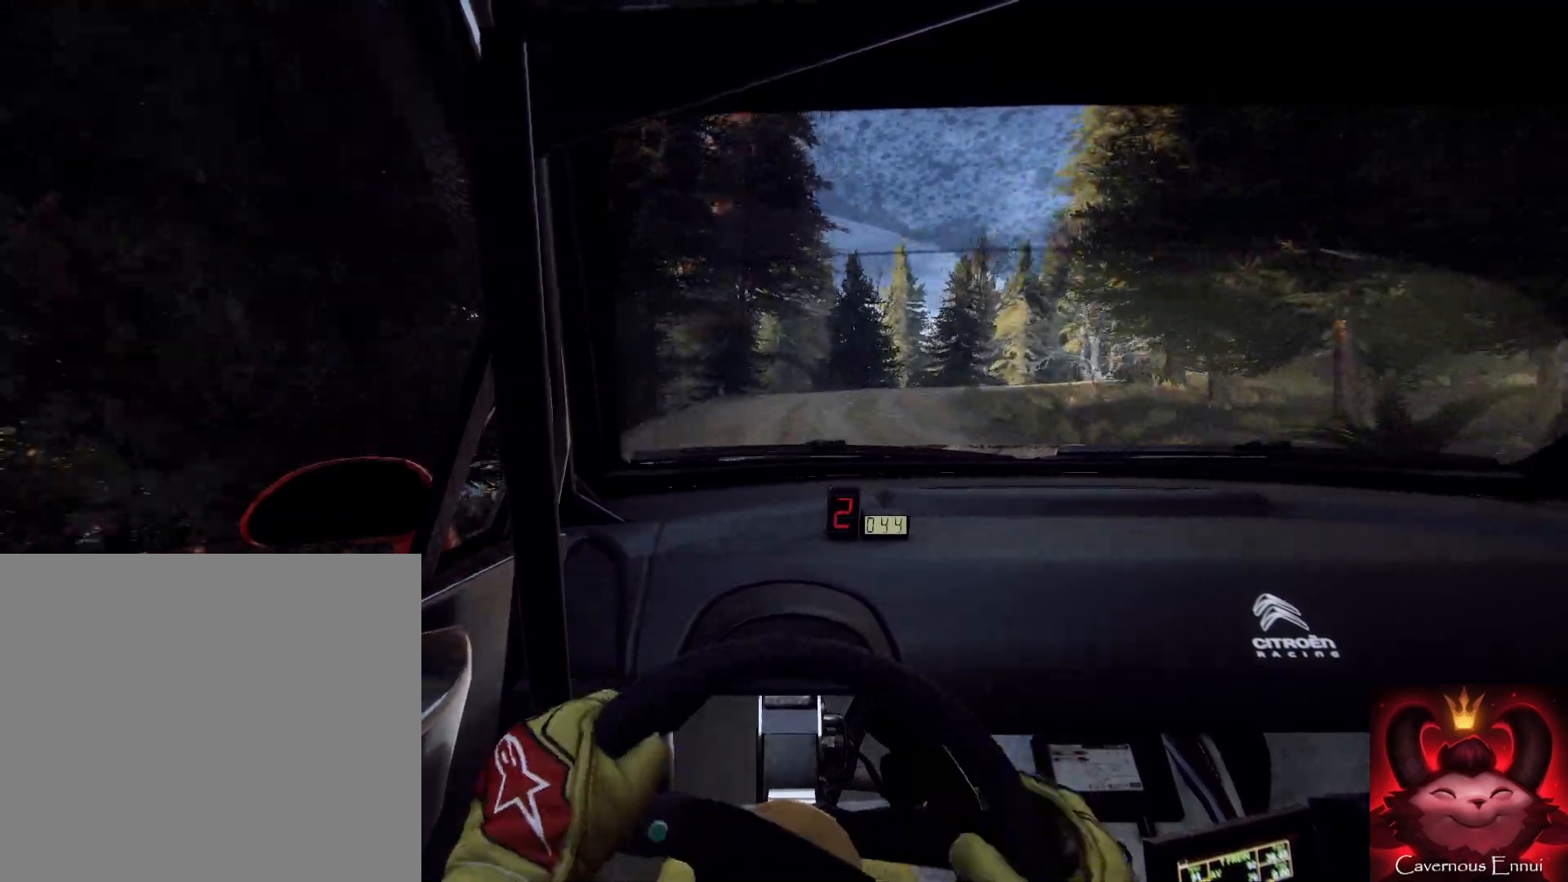
{"buttons": ["L2", "R2"], "left_stick": "right", "right_stick": "up", "events": [[500, "R2", "down"]]}
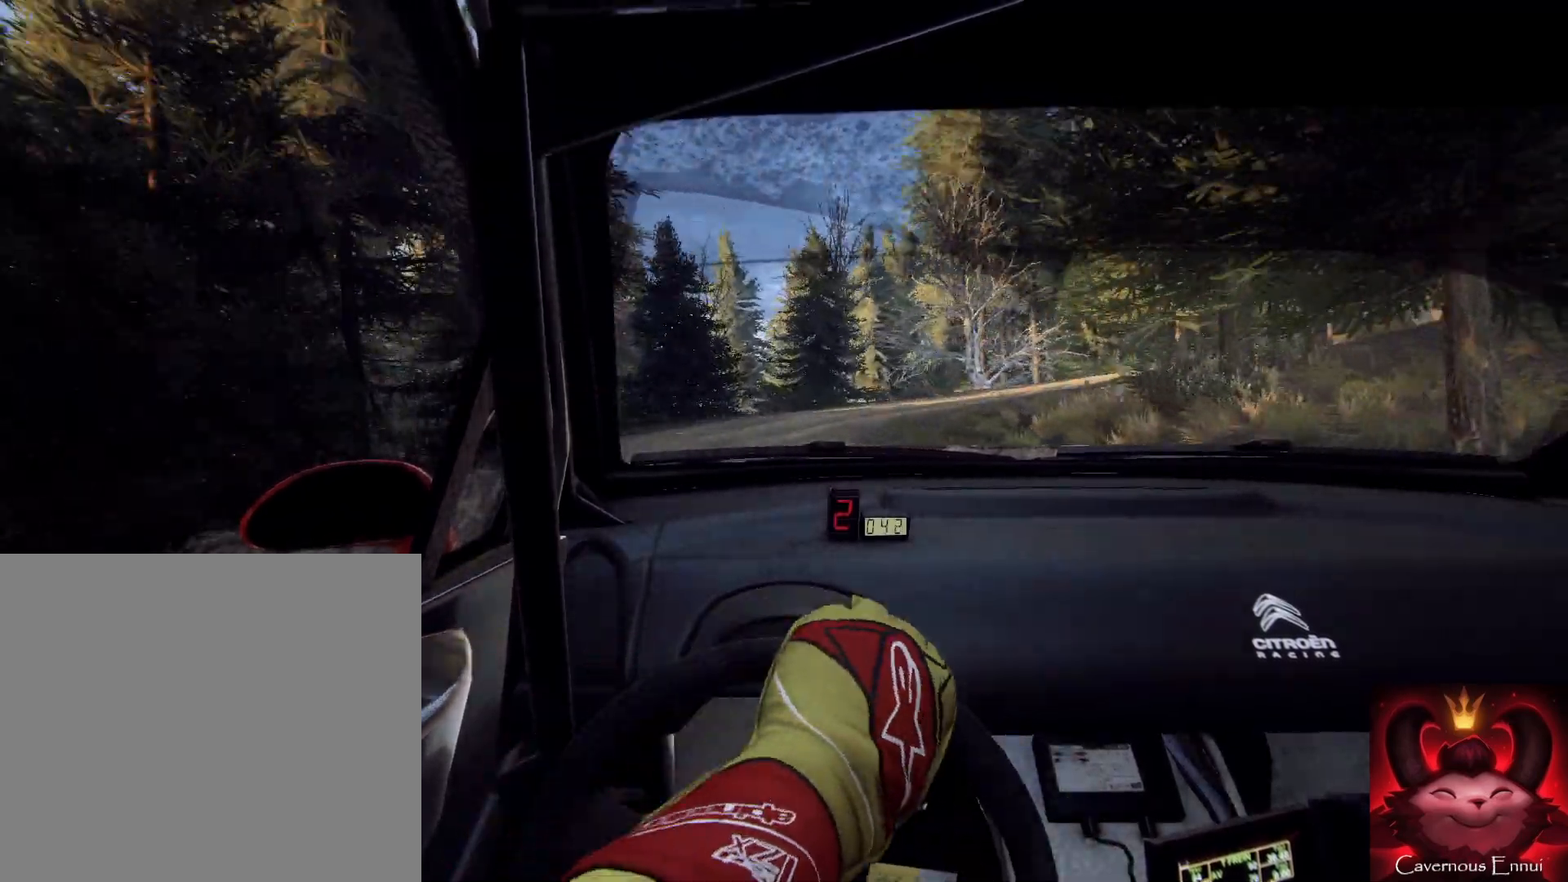
{"buttons": ["L1", "R2"], "left_stick": "right", "right_stick": "center", "events": [[167, "right_stick", "center"], [333, "L2", "up"], [433, "L1", "down"]]}
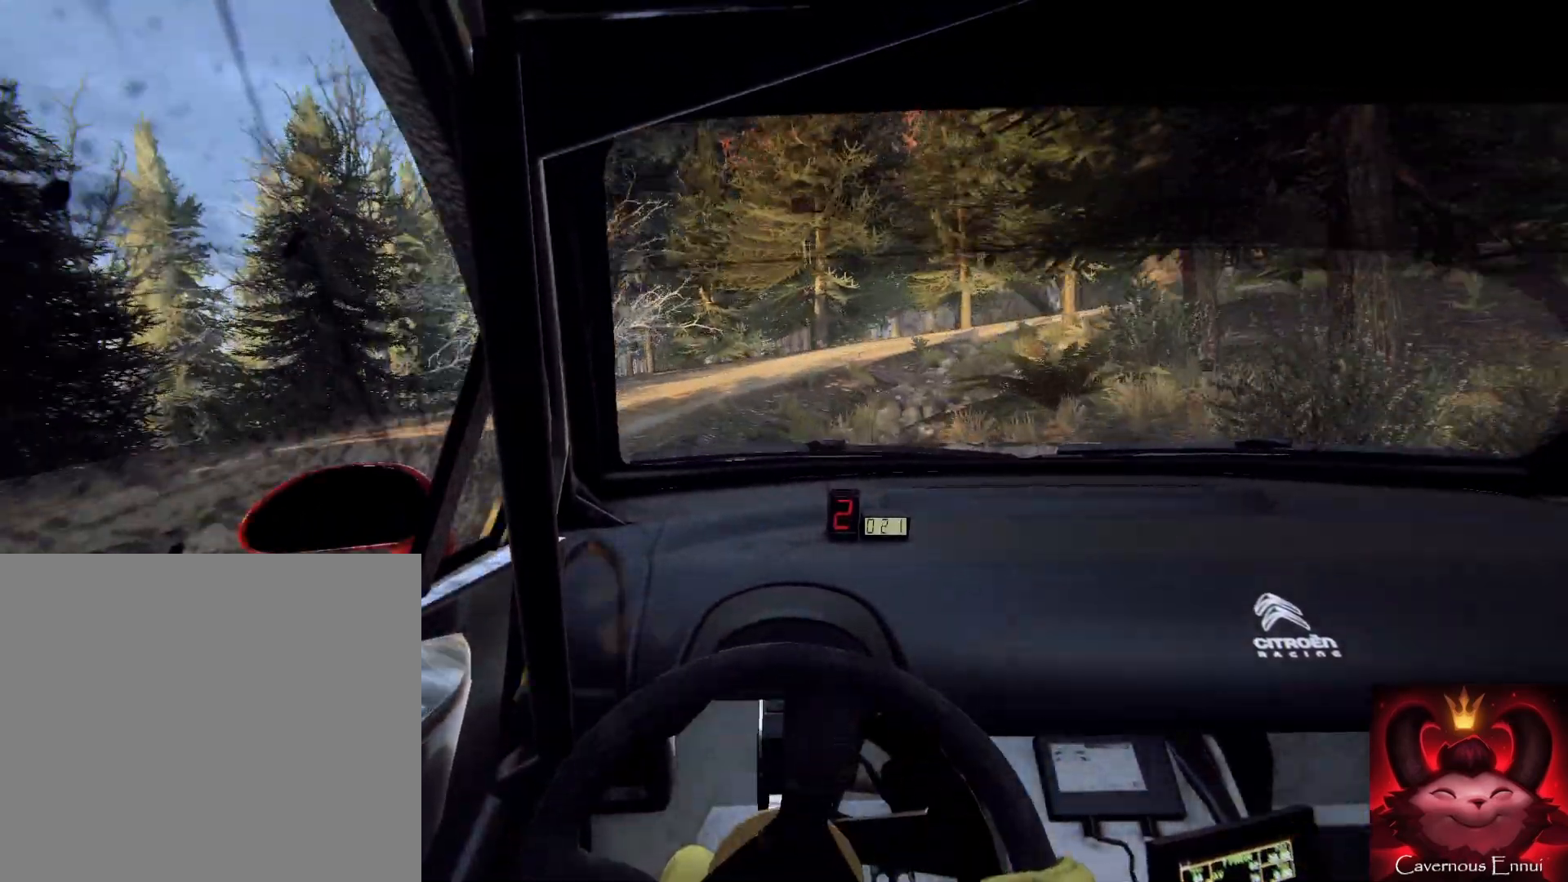
{"buttons": [], "left_stick": "center", "right_stick": "up", "events": [[33, "L1", "up"], [33, "R2", "up"], [67, "left_stick", "center"], [167, "right_stick", "up"], [200, "left_stick", "right"], [467, "left_stick", "center"]]}
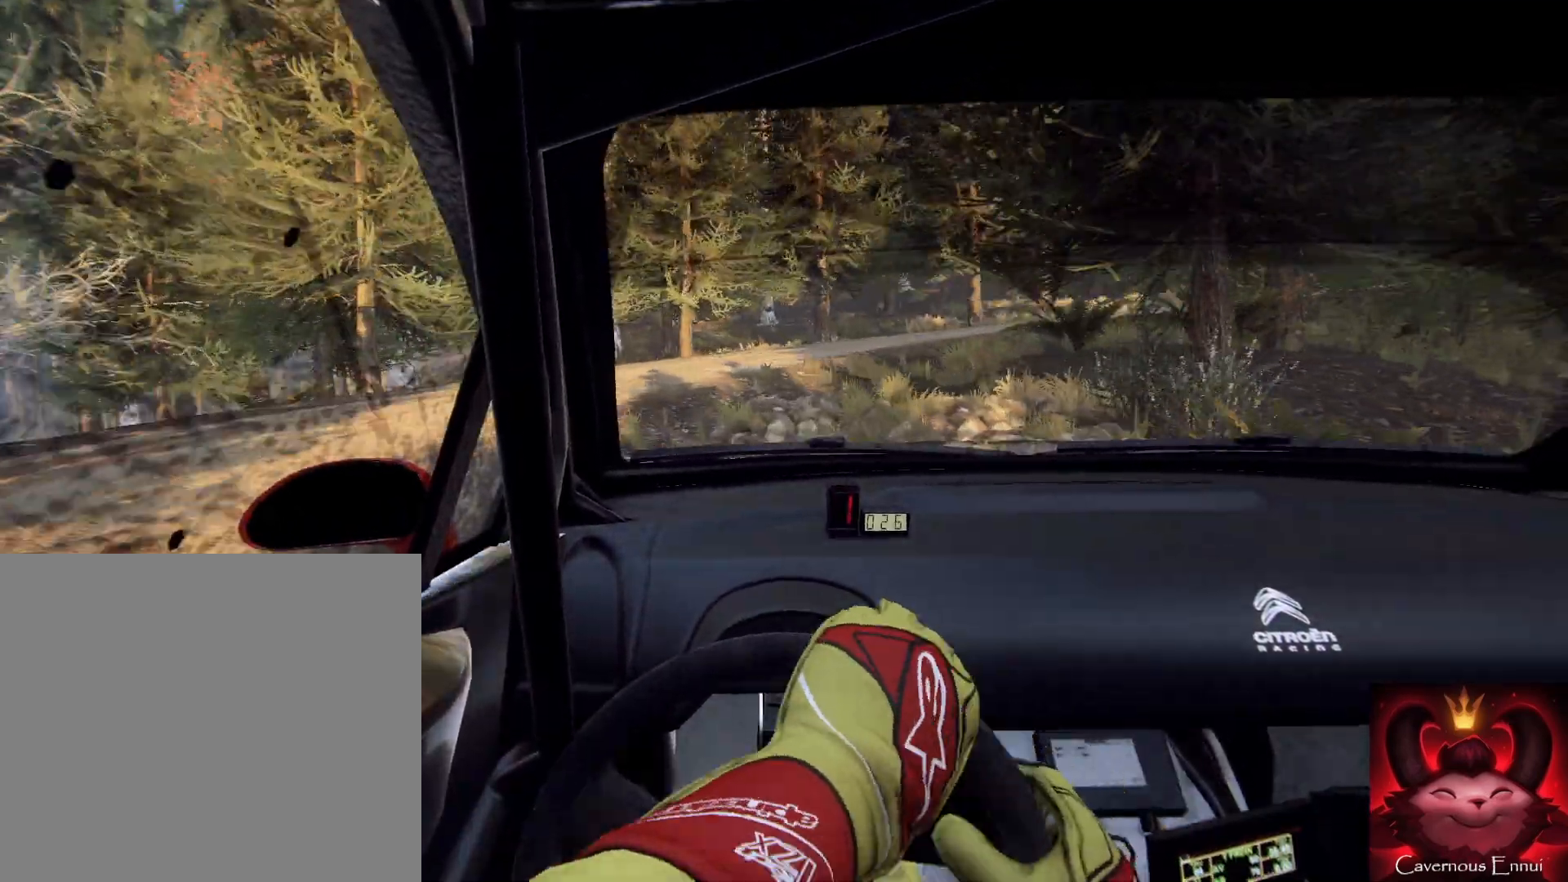
{"buttons": [], "left_stick": "right", "right_stick": "up", "events": [[100, "left_stick", "right"]]}
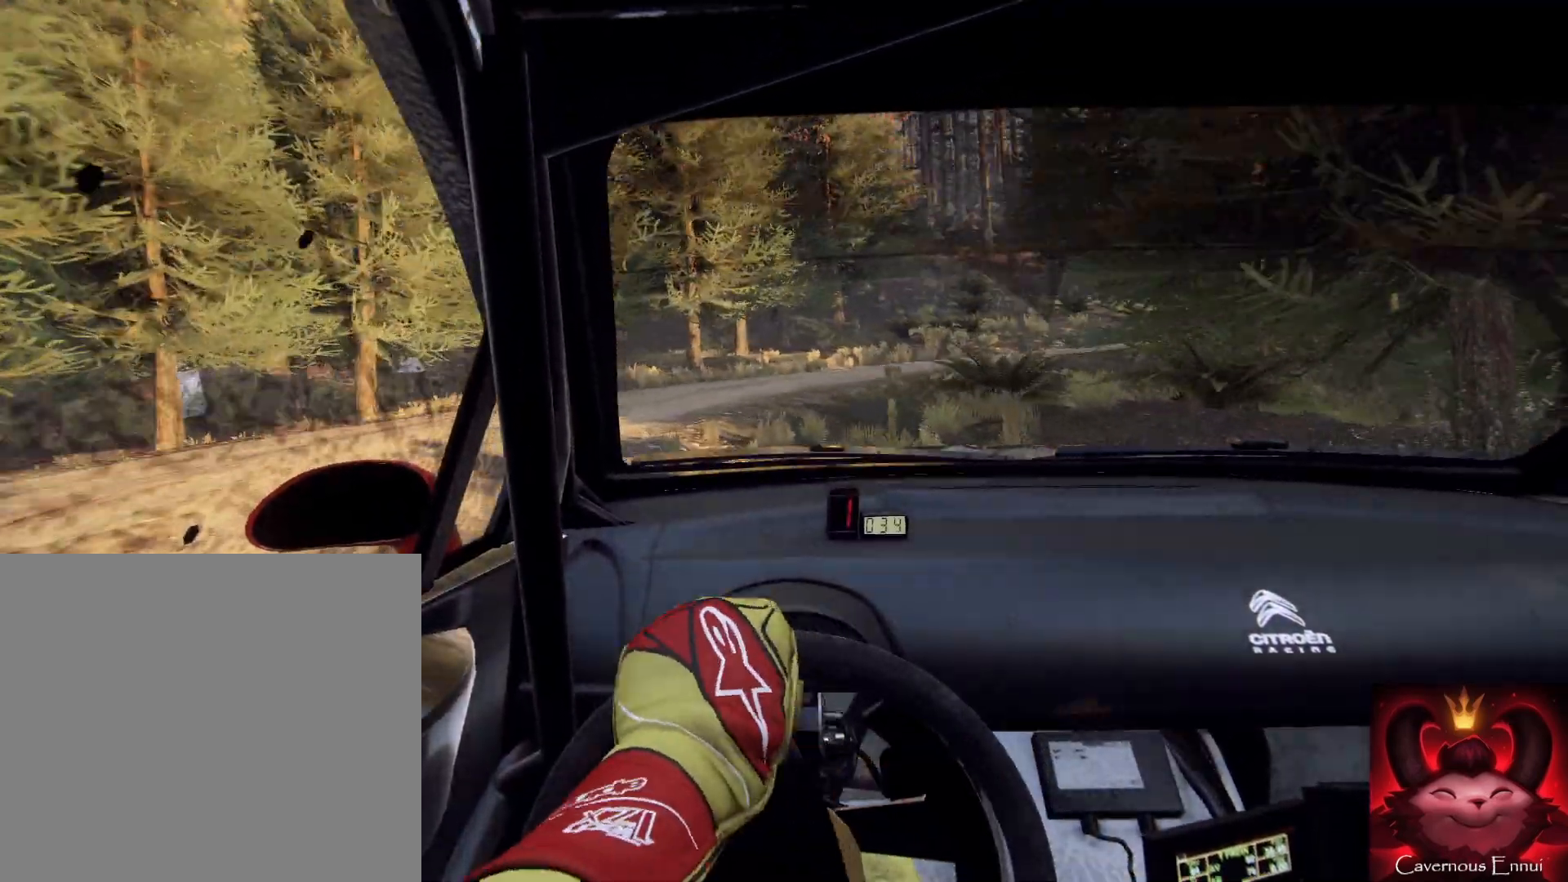
{"buttons": [], "left_stick": "center", "right_stick": "up", "events": [[33, "R2", "down"], [200, "R2", "up"], [300, "left_stick", "center"]]}
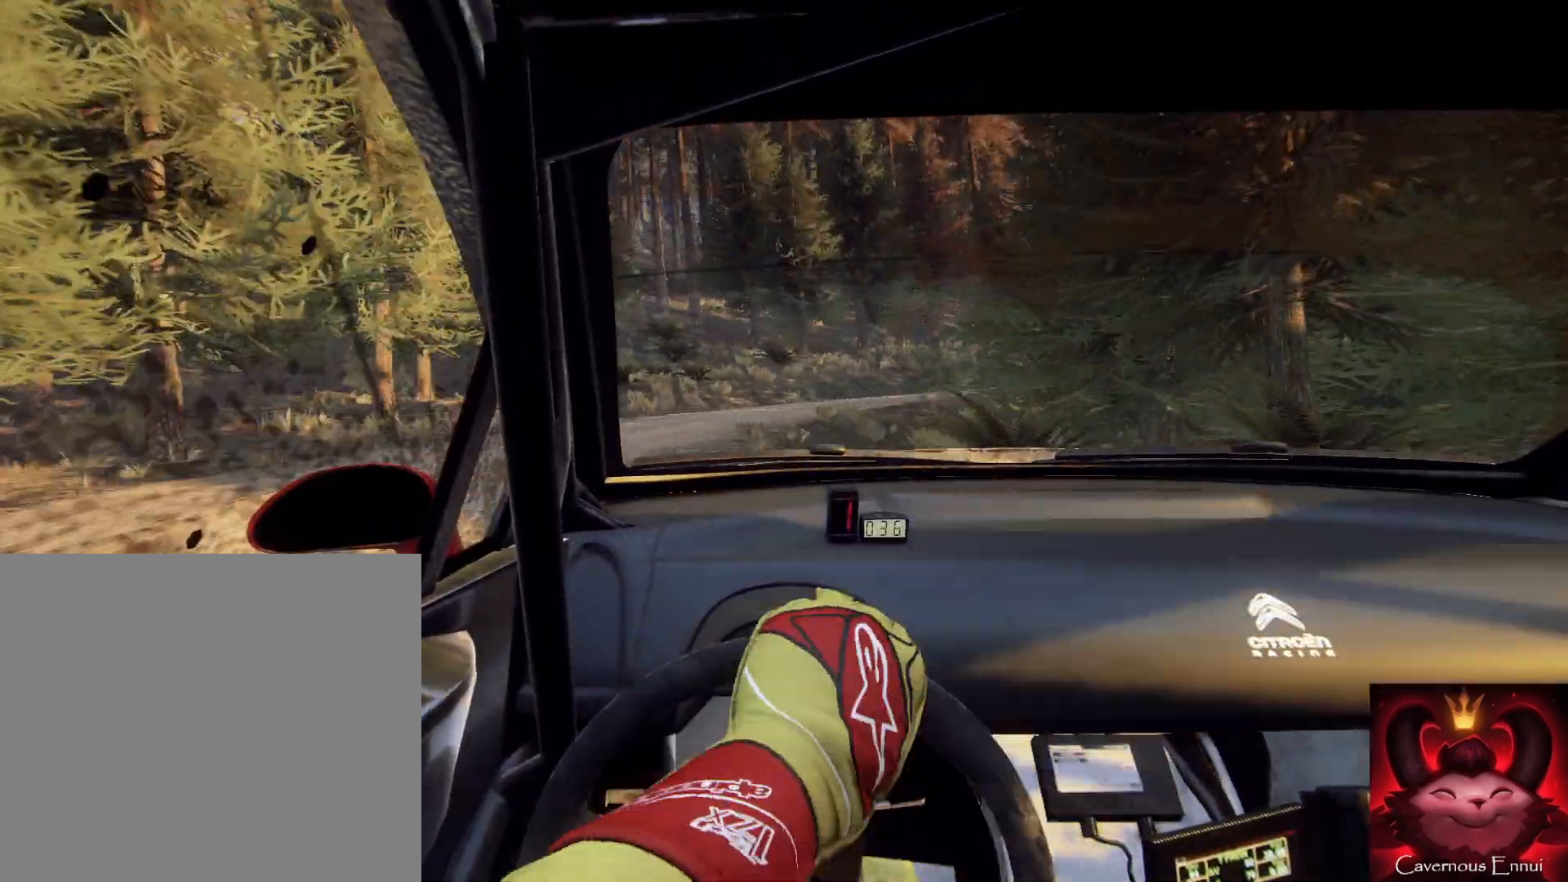
{"buttons": [], "left_stick": "center", "right_stick": "up", "events": [[33, "left_stick", "right"], [267, "left_stick", "center"]]}
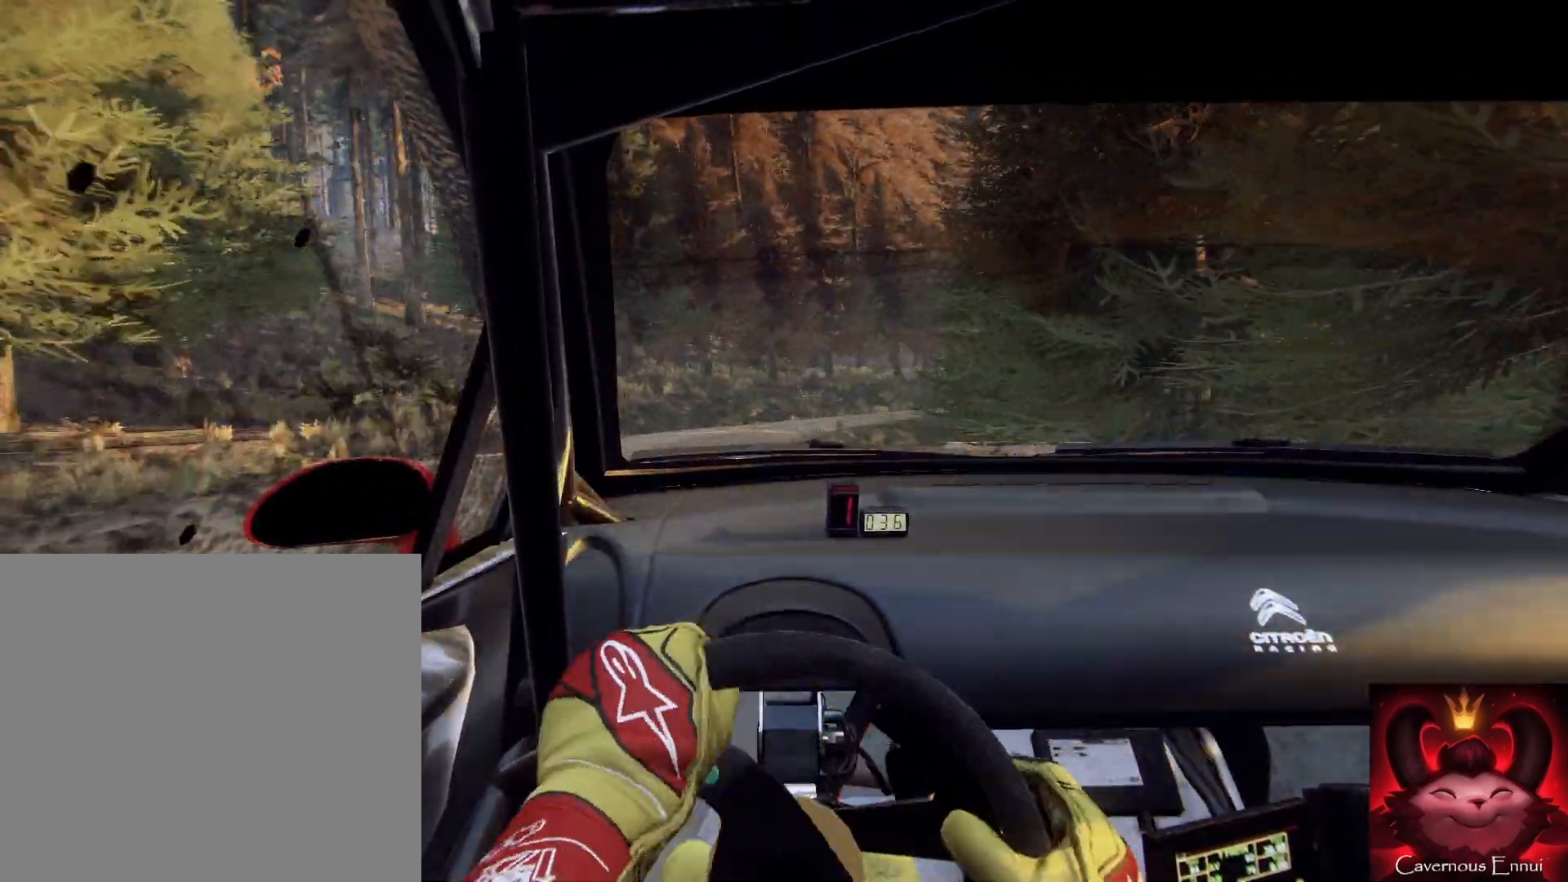
{"buttons": ["R1"], "left_stick": "center", "right_stick": "up", "events": [[67, "left_stick", "right"], [267, "left_stick", "center"], [367, "left_stick", "down-left"], [433, "left_stick", "center"], [467, "R1", "down"]]}
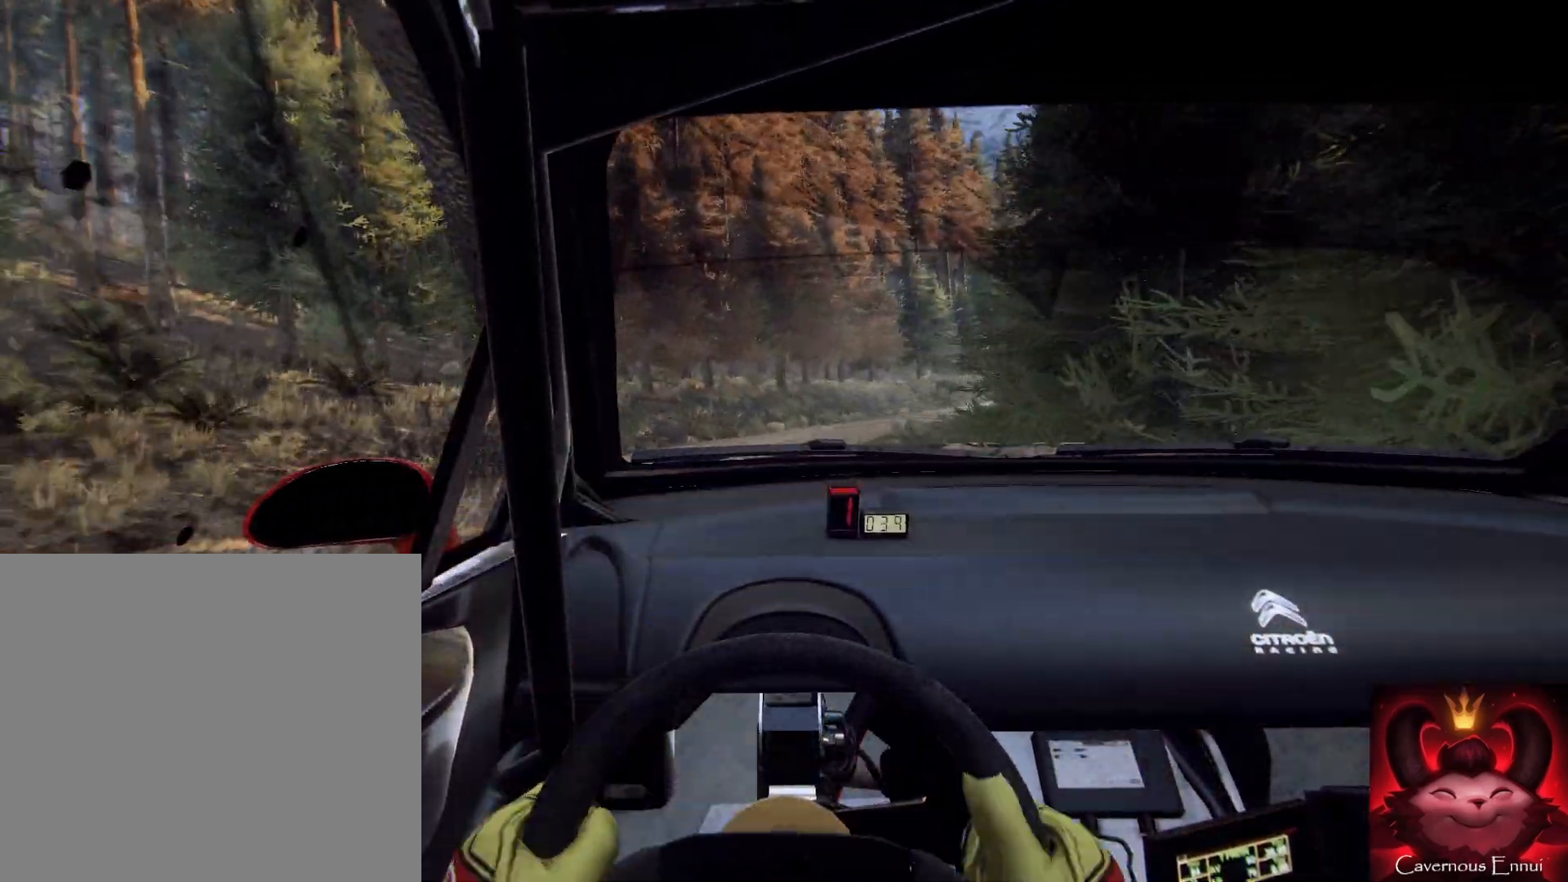
{"buttons": [], "left_stick": "right", "right_stick": "up", "events": [[33, "R1", "up"], [133, "left_stick", "right"]]}
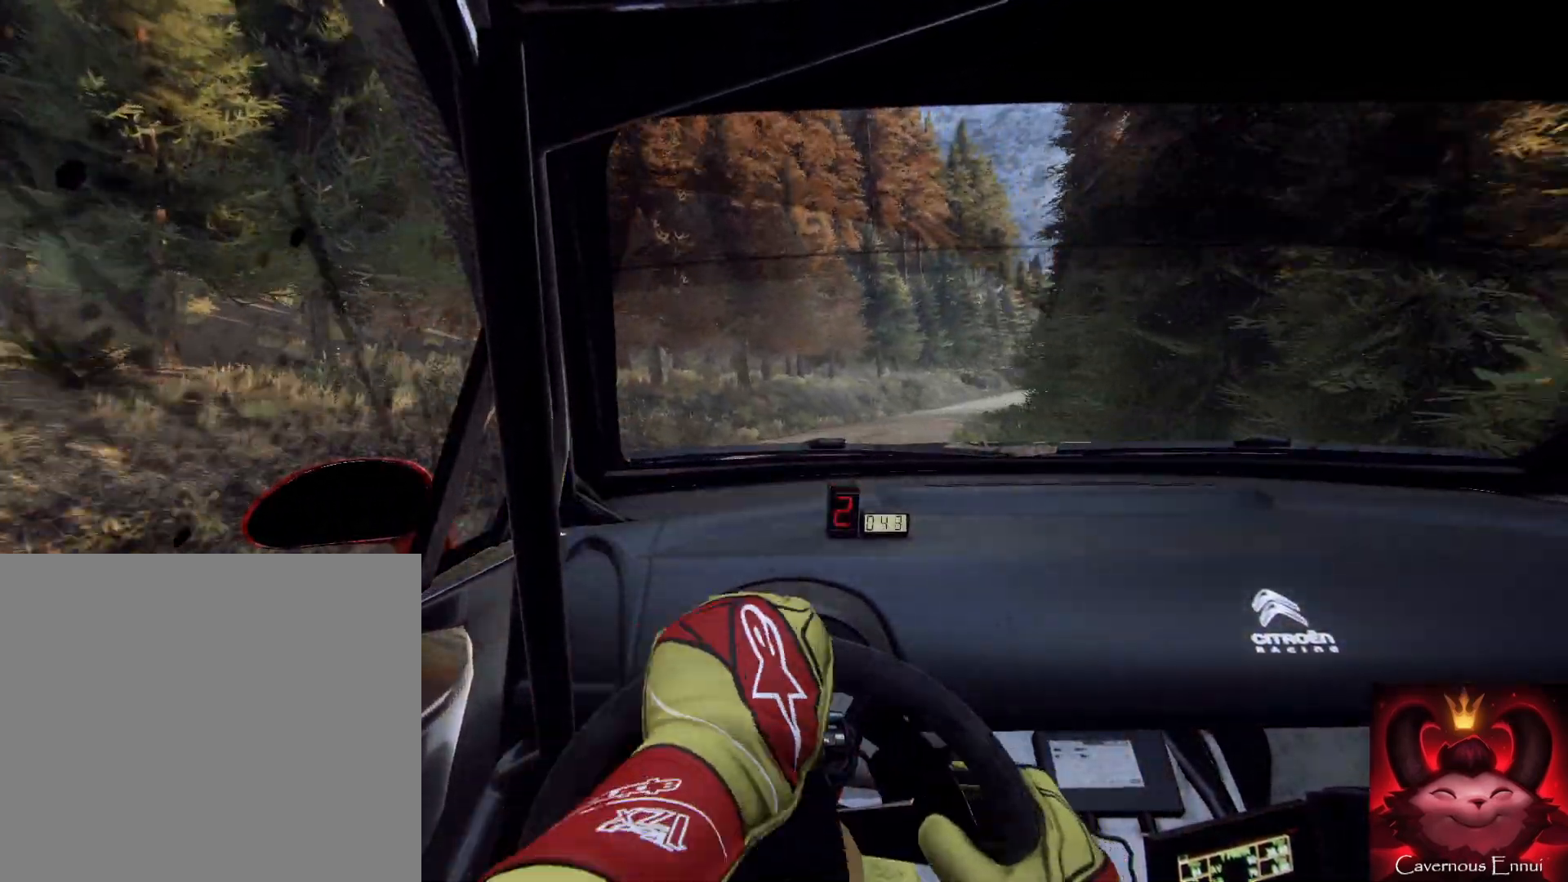
{"buttons": [], "left_stick": "right", "right_stick": "up", "events": [[33, "left_stick", "center"], [167, "left_stick", "right"]]}
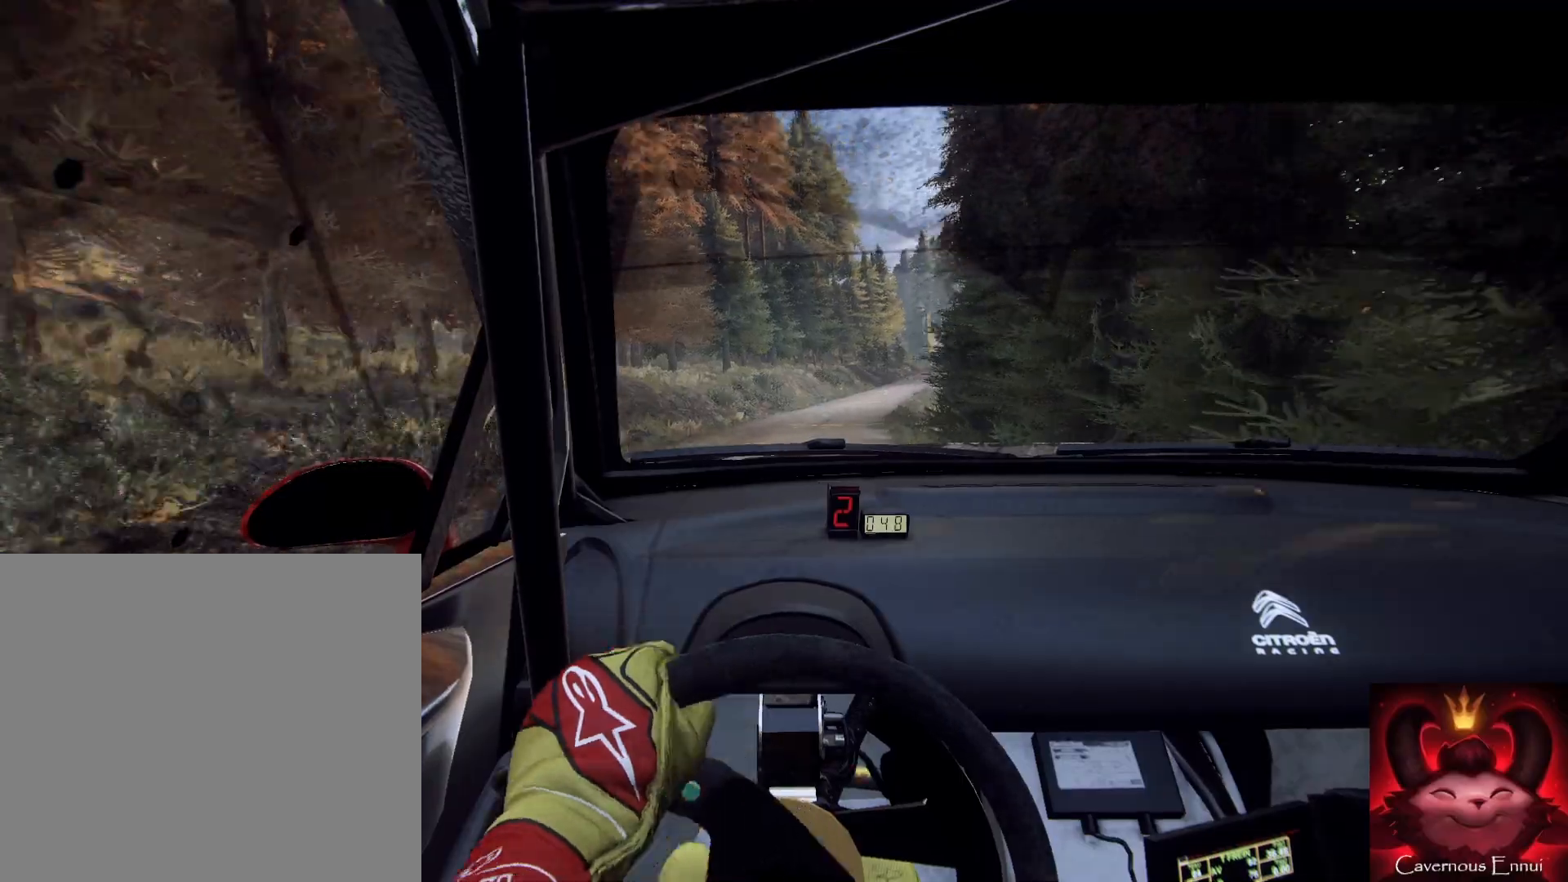
{"buttons": [], "left_stick": "down", "right_stick": "up", "events": [[33, "left_stick", "up-left"], [100, "left_stick", "center"], [267, "R1", "down"], [333, "R1", "up"], [333, "left_stick", "down-left"], [433, "left_stick", "down"]]}
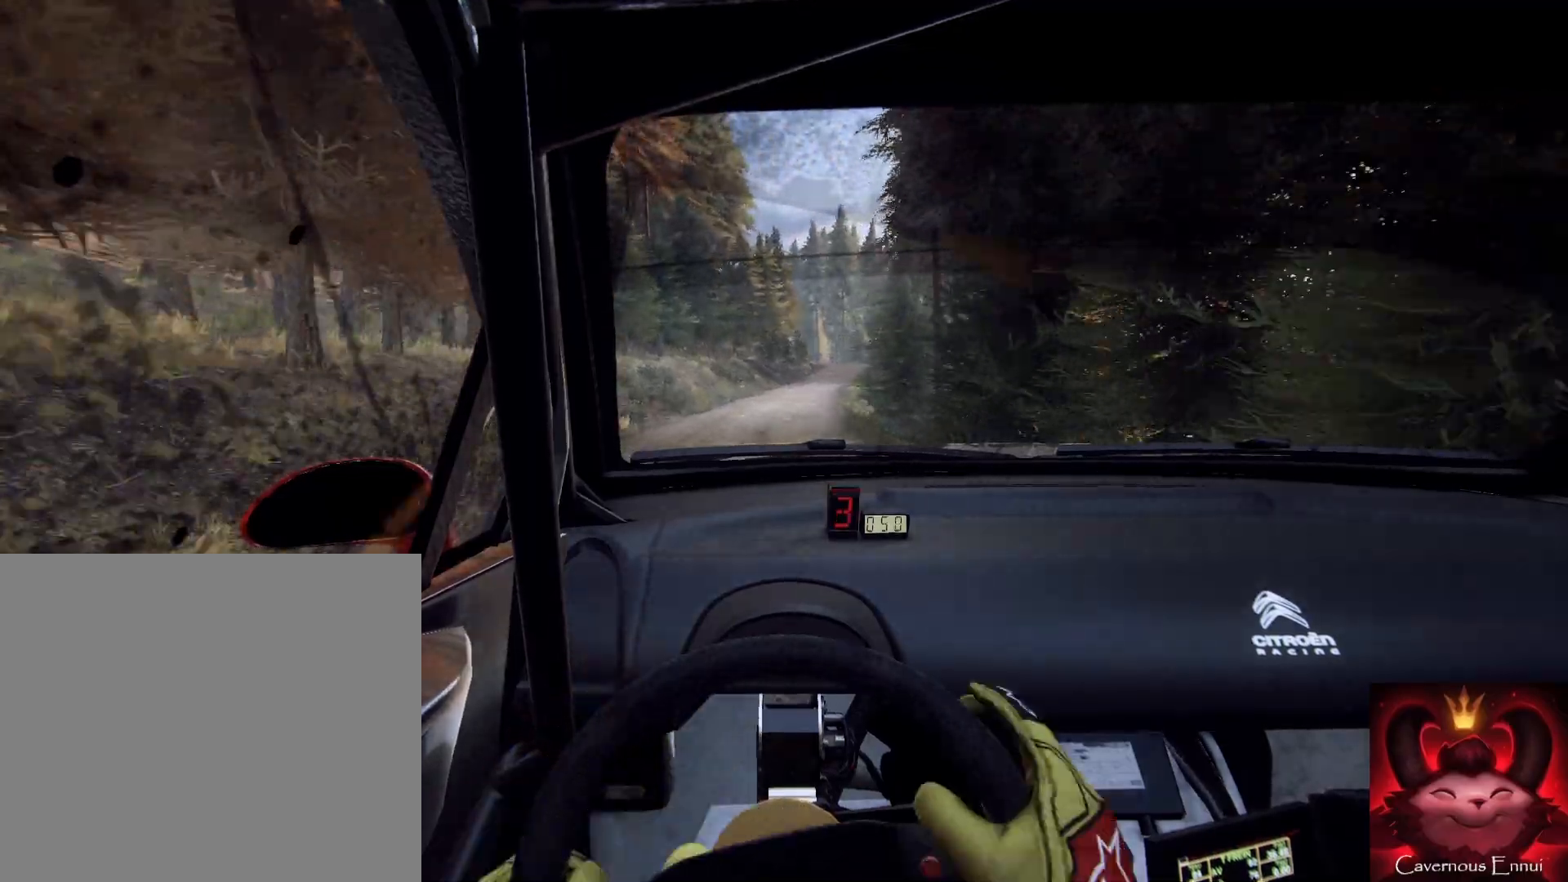
{"buttons": [], "left_stick": "center", "right_stick": "up", "events": [[300, "left_stick", "right"], [400, "left_stick", "center"]]}
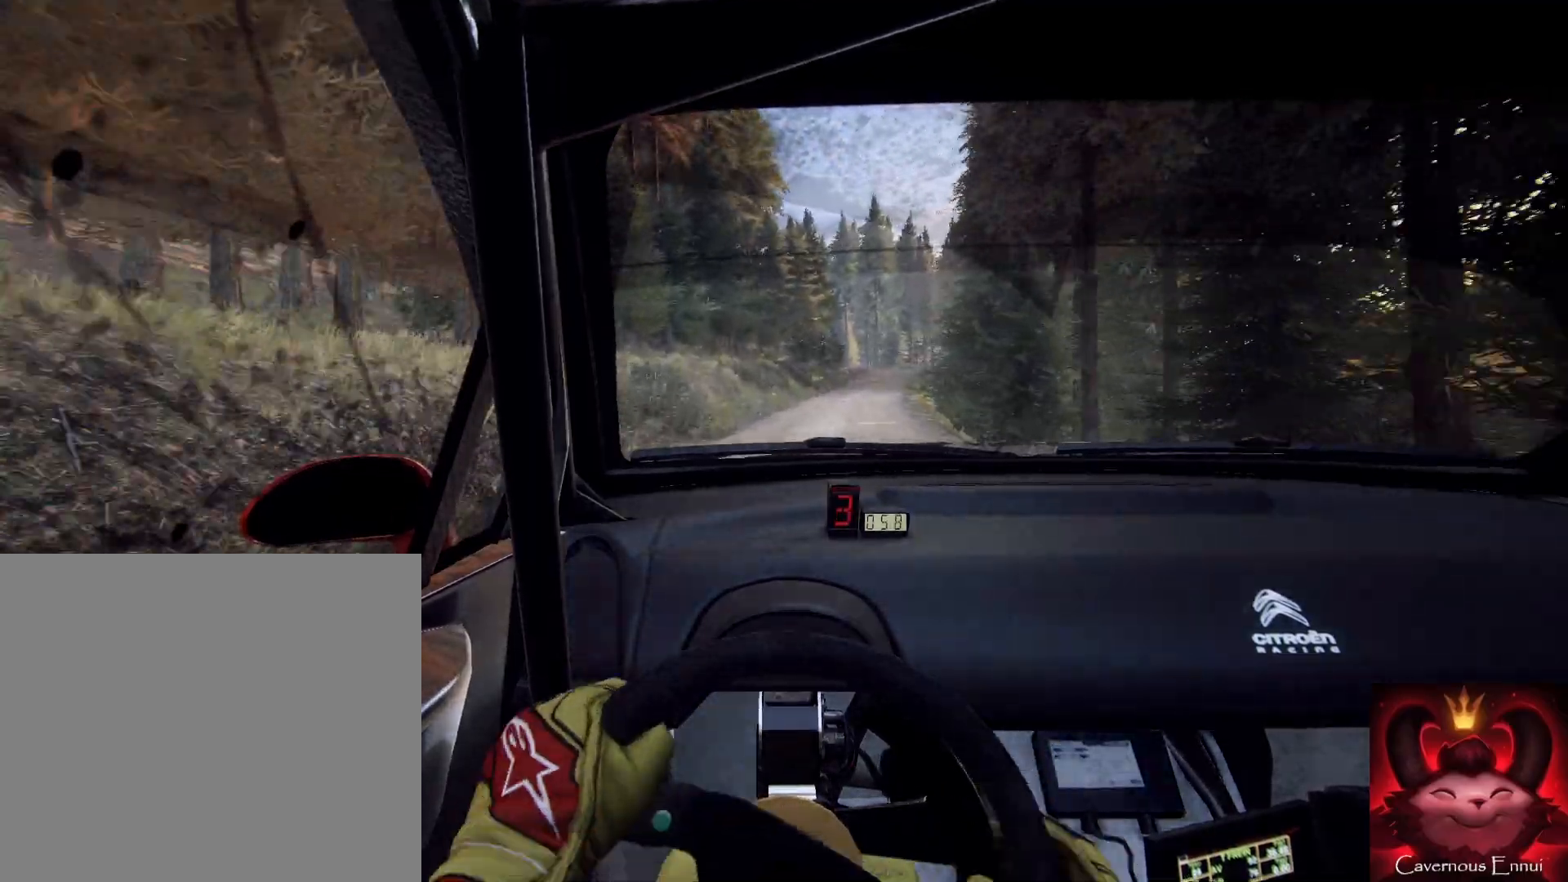
{"buttons": [], "left_stick": "center", "right_stick": "up", "events": [[33, "left_stick", "right"], [267, "left_stick", "center"], [400, "R1", "down"], [467, "R1", "up"]]}